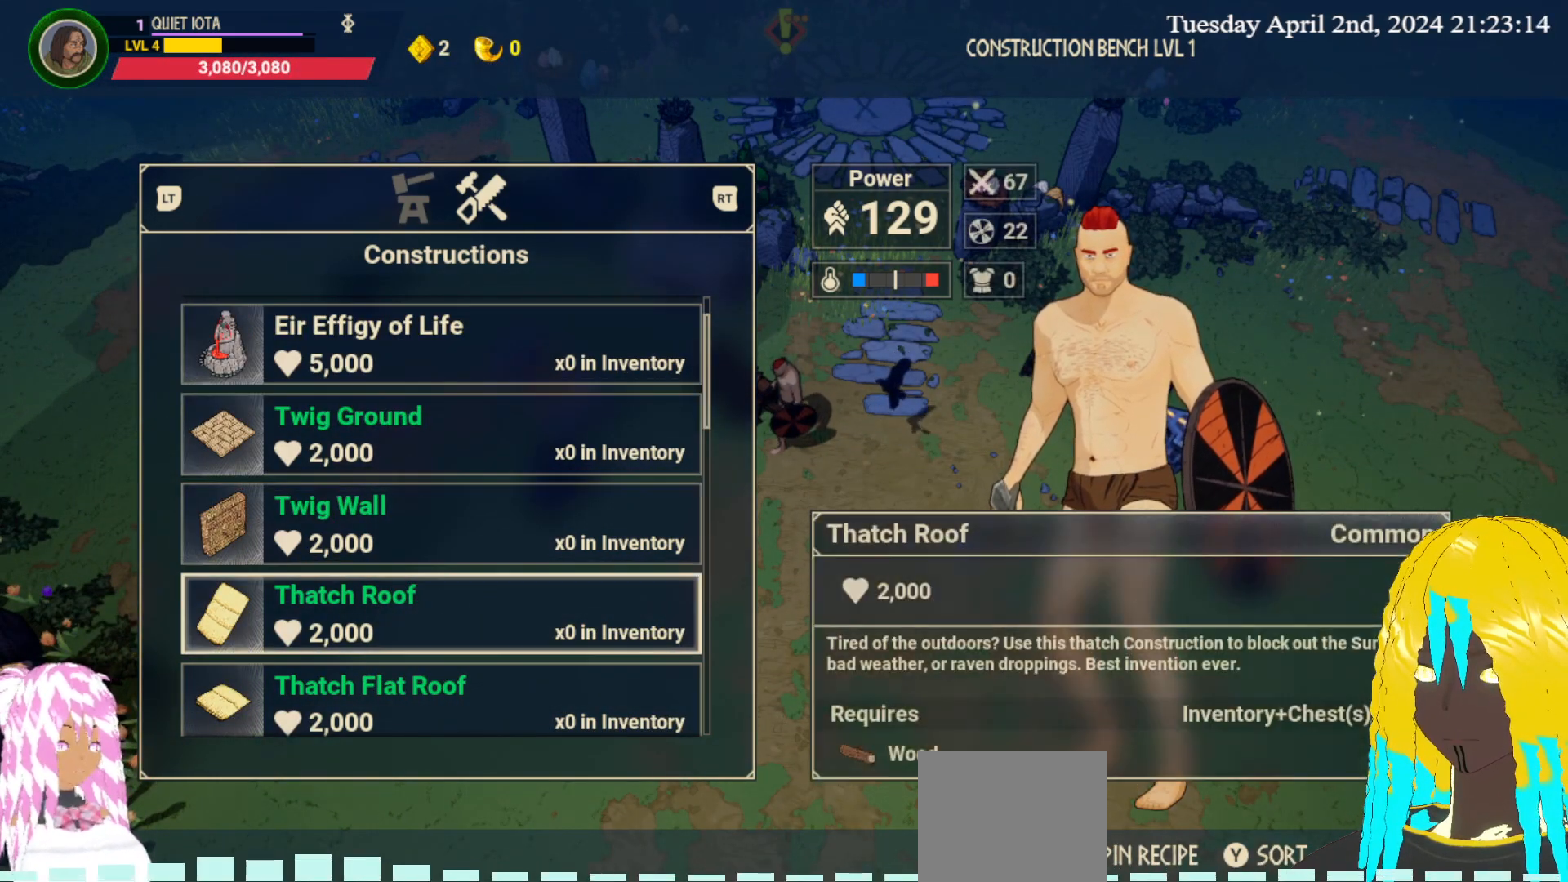
Gameplay with a controller (PlayStation layout); each line is a JSON object with the inputs held at the frame after it. "events" lists button and stick changes between this image and that frame as [ms after this image, input, new state], when the widget could be followed in between.
{"buttons": [], "left_stick": "down", "right_stick": "center", "events": [[50, "left_stick", "down"], [217, "left_stick", "center"], [383, "left_stick", "down"]]}
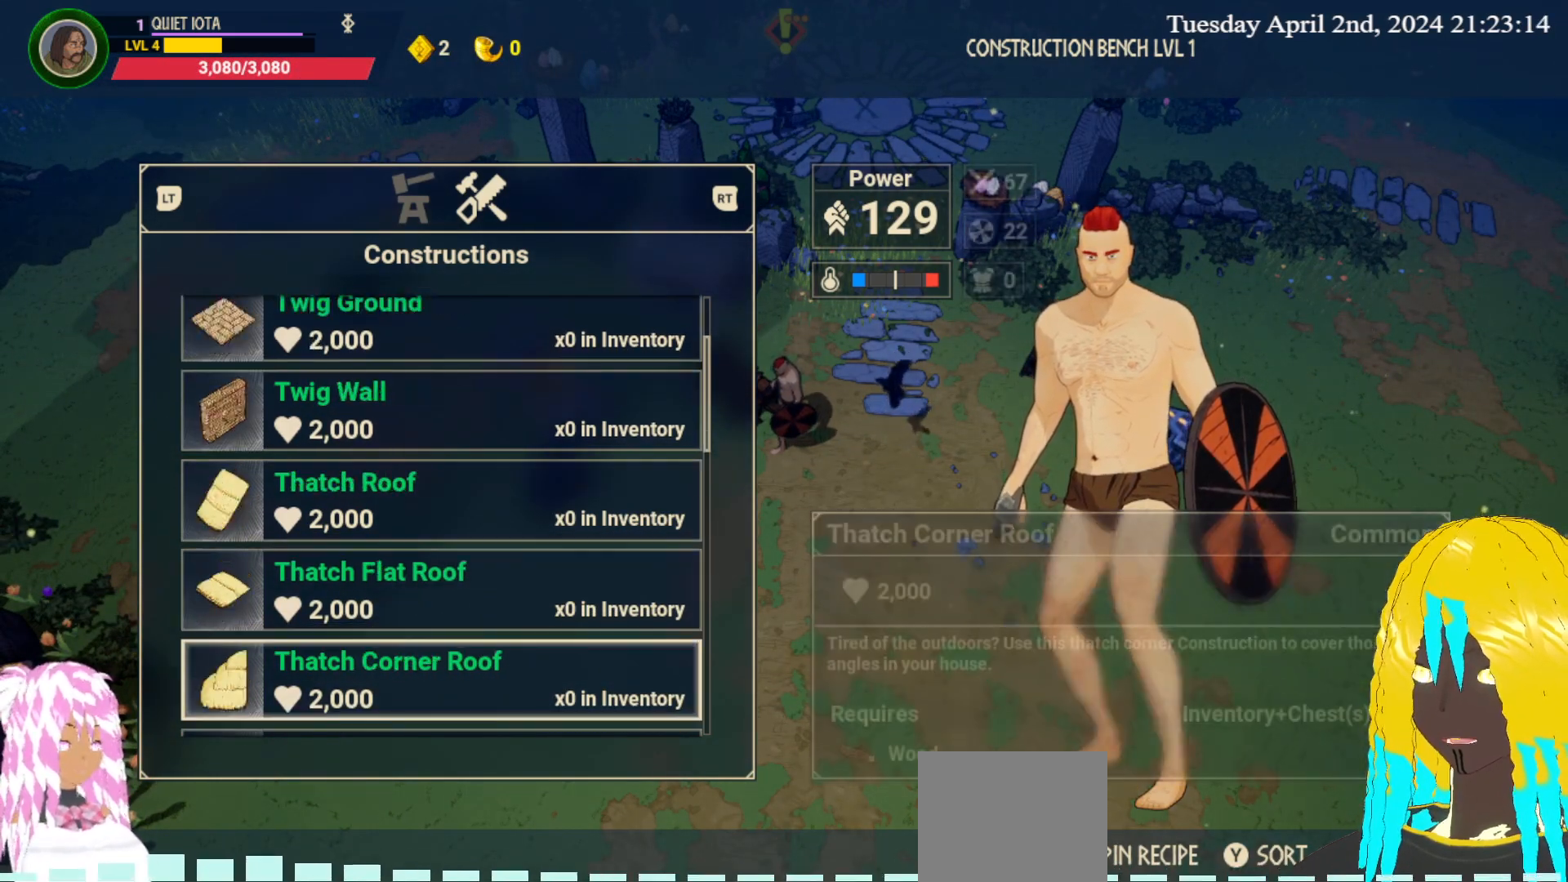
{"buttons": [], "left_stick": "down", "right_stick": "center", "events": [[67, "left_stick", "center"], [417, "left_stick", "down"]]}
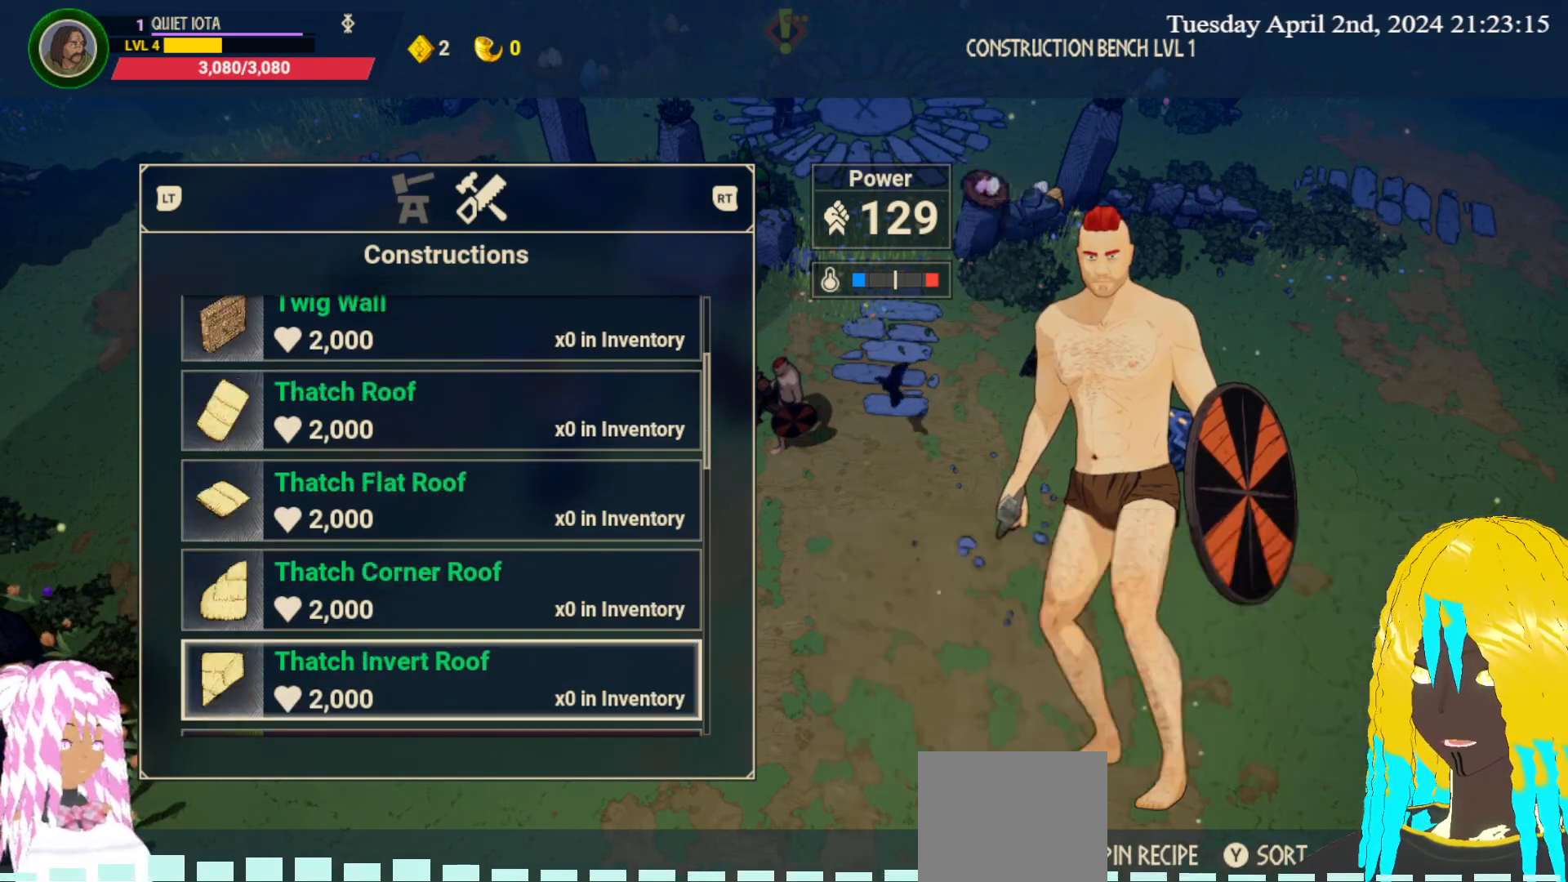
{"buttons": [], "left_stick": "down", "right_stick": "center", "events": [[133, "left_stick", "center"], [417, "left_stick", "down"]]}
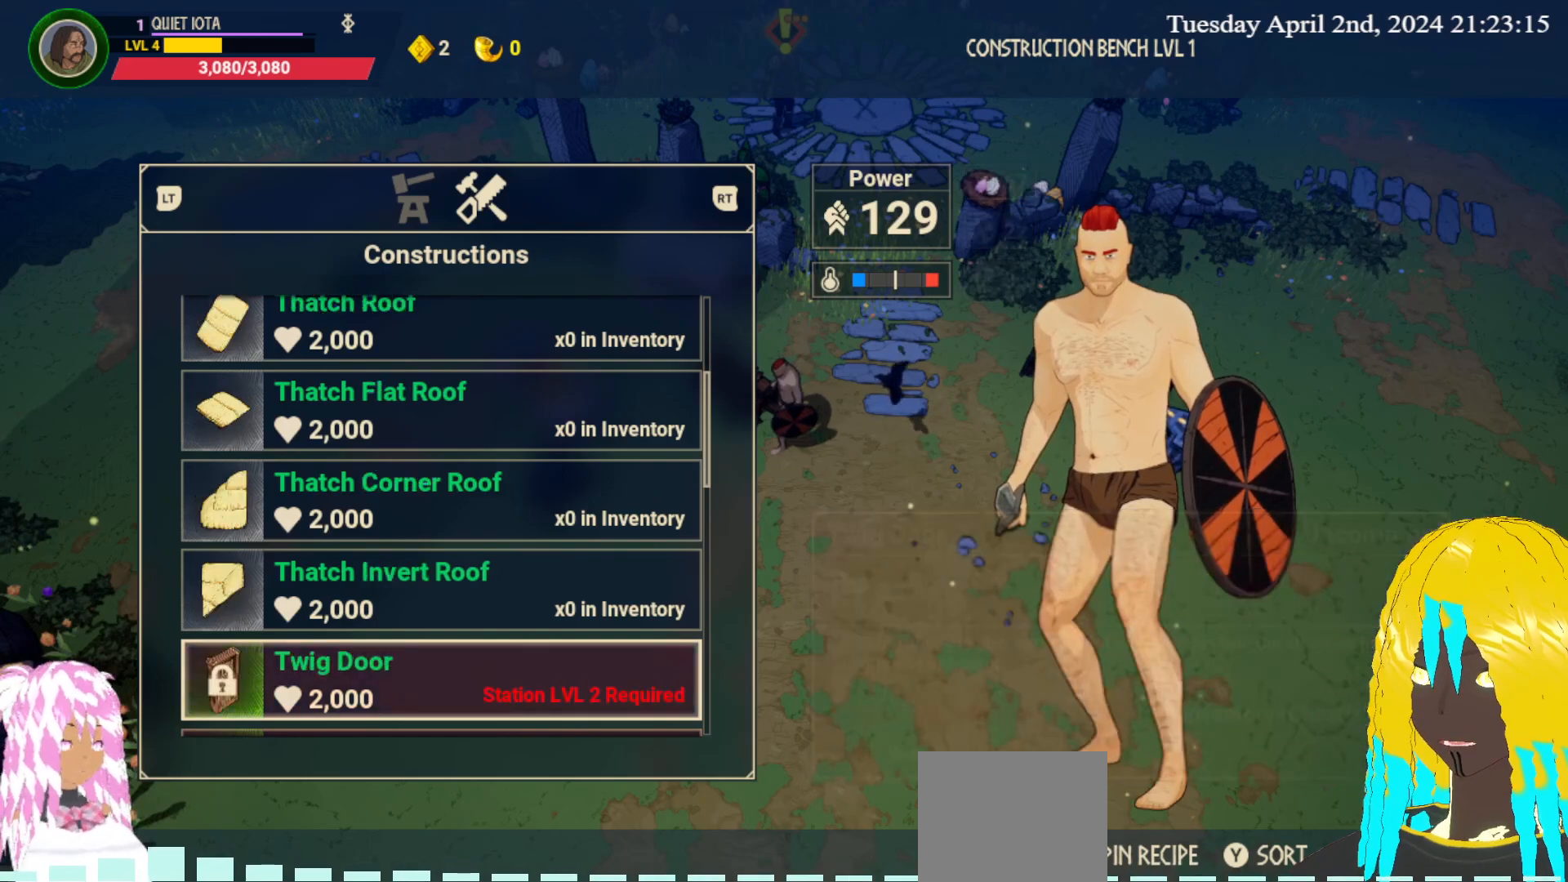
{"buttons": [], "left_stick": "center", "right_stick": "center", "events": [[100, "left_stick", "center"]]}
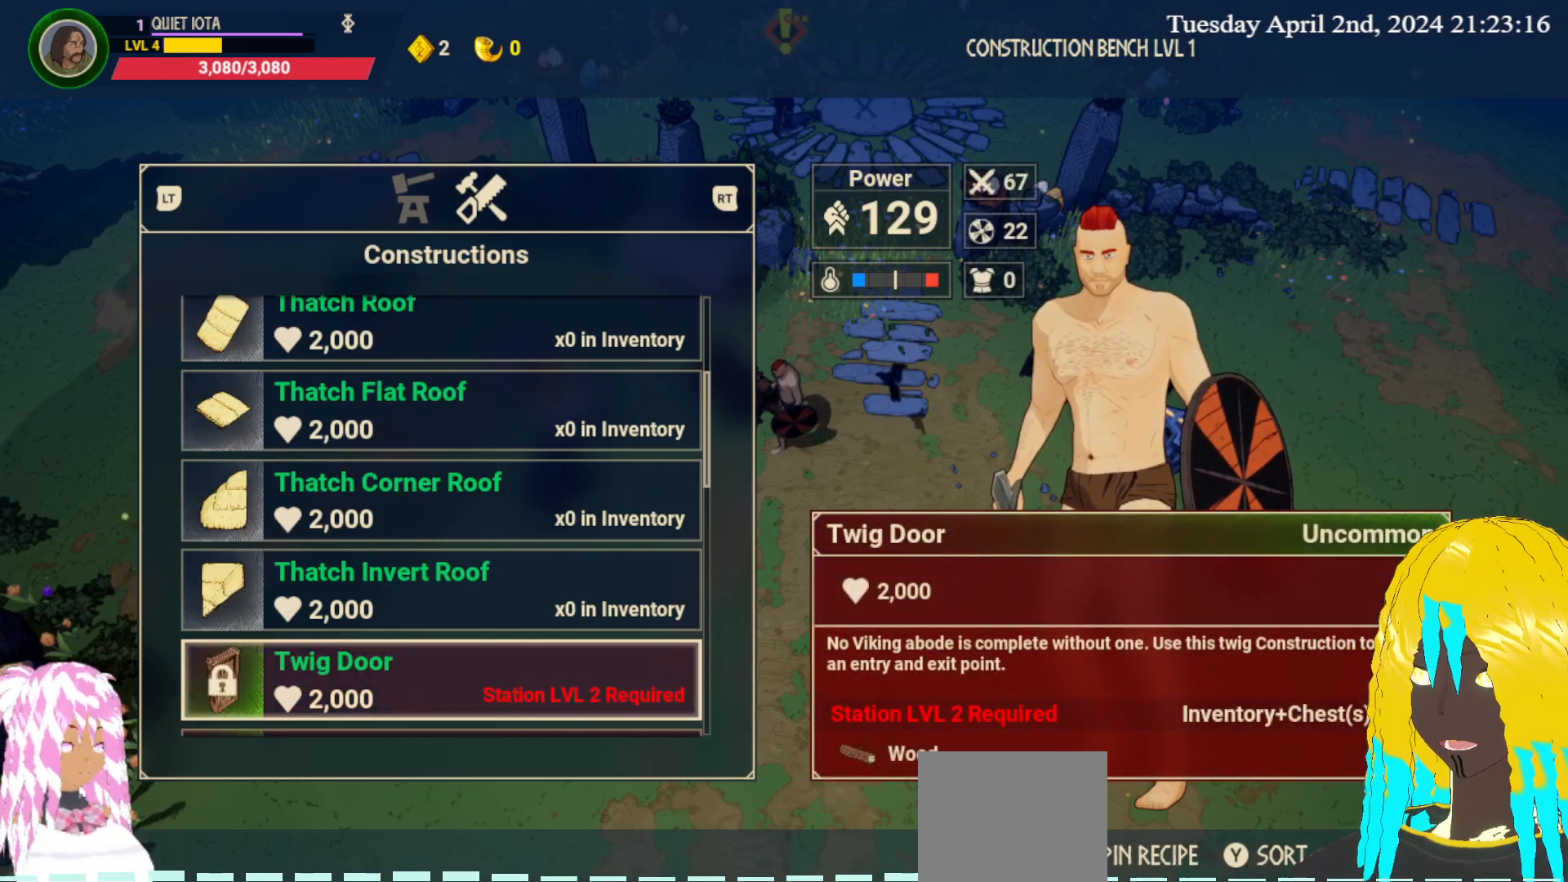
{"buttons": [], "left_stick": "center", "right_stick": "center", "events": [[167, "left_stick", "down"], [317, "left_stick", "center"]]}
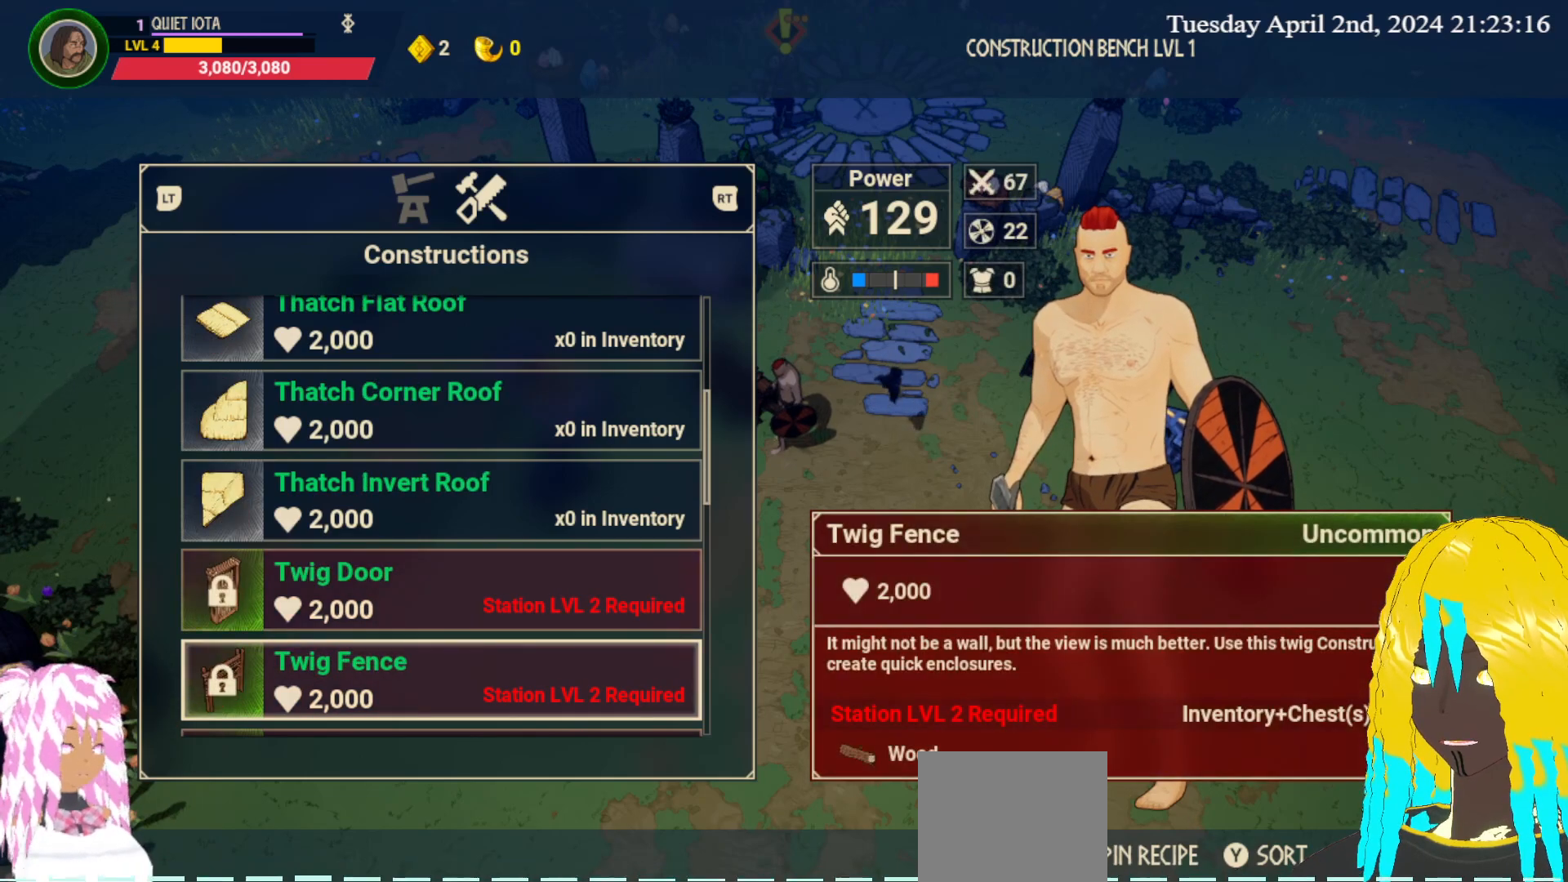
{"buttons": [], "left_stick": "center", "right_stick": "center", "events": [[167, "left_stick", "down"], [367, "left_stick", "center"]]}
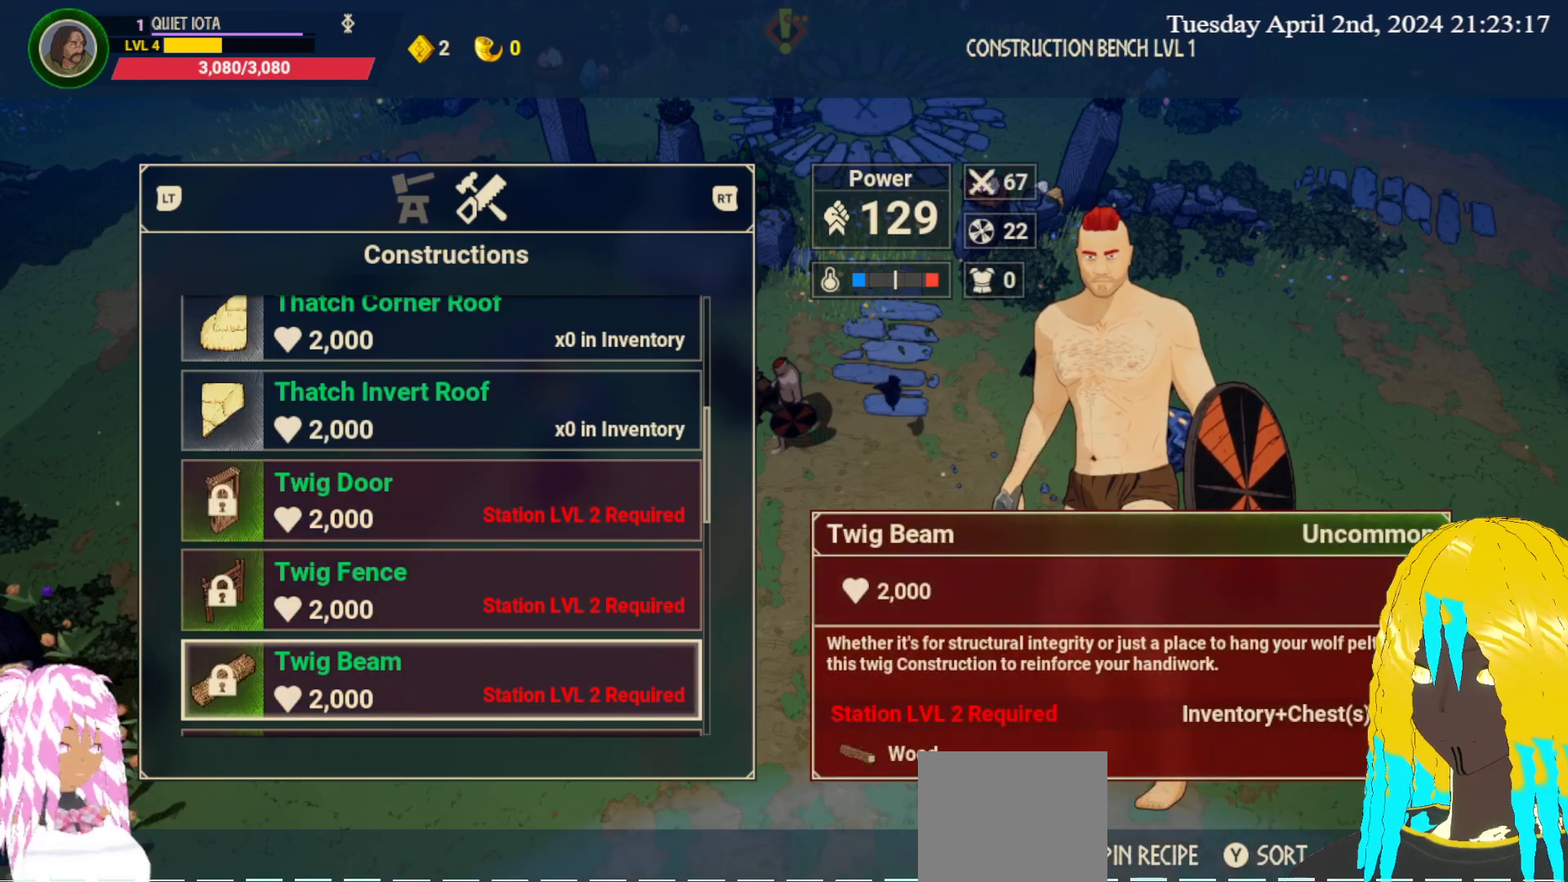
{"buttons": [], "left_stick": "center", "right_stick": "center", "events": [[317, "left_stick", "down"], [483, "left_stick", "center"]]}
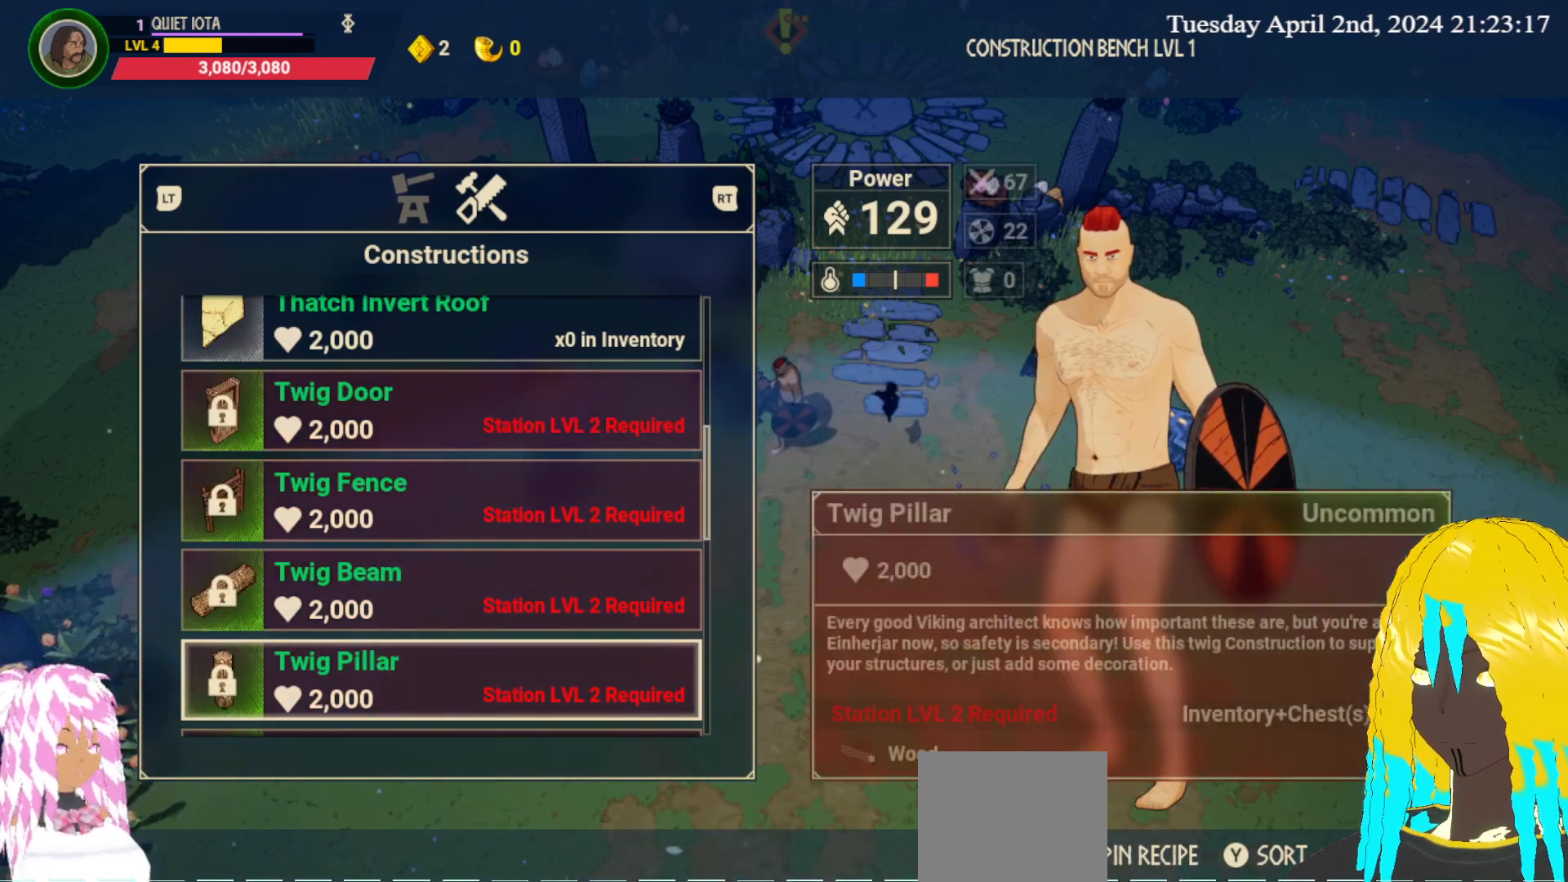
{"buttons": [], "left_stick": "center", "right_stick": "center", "events": [[233, "left_stick", "down"], [417, "left_stick", "center"]]}
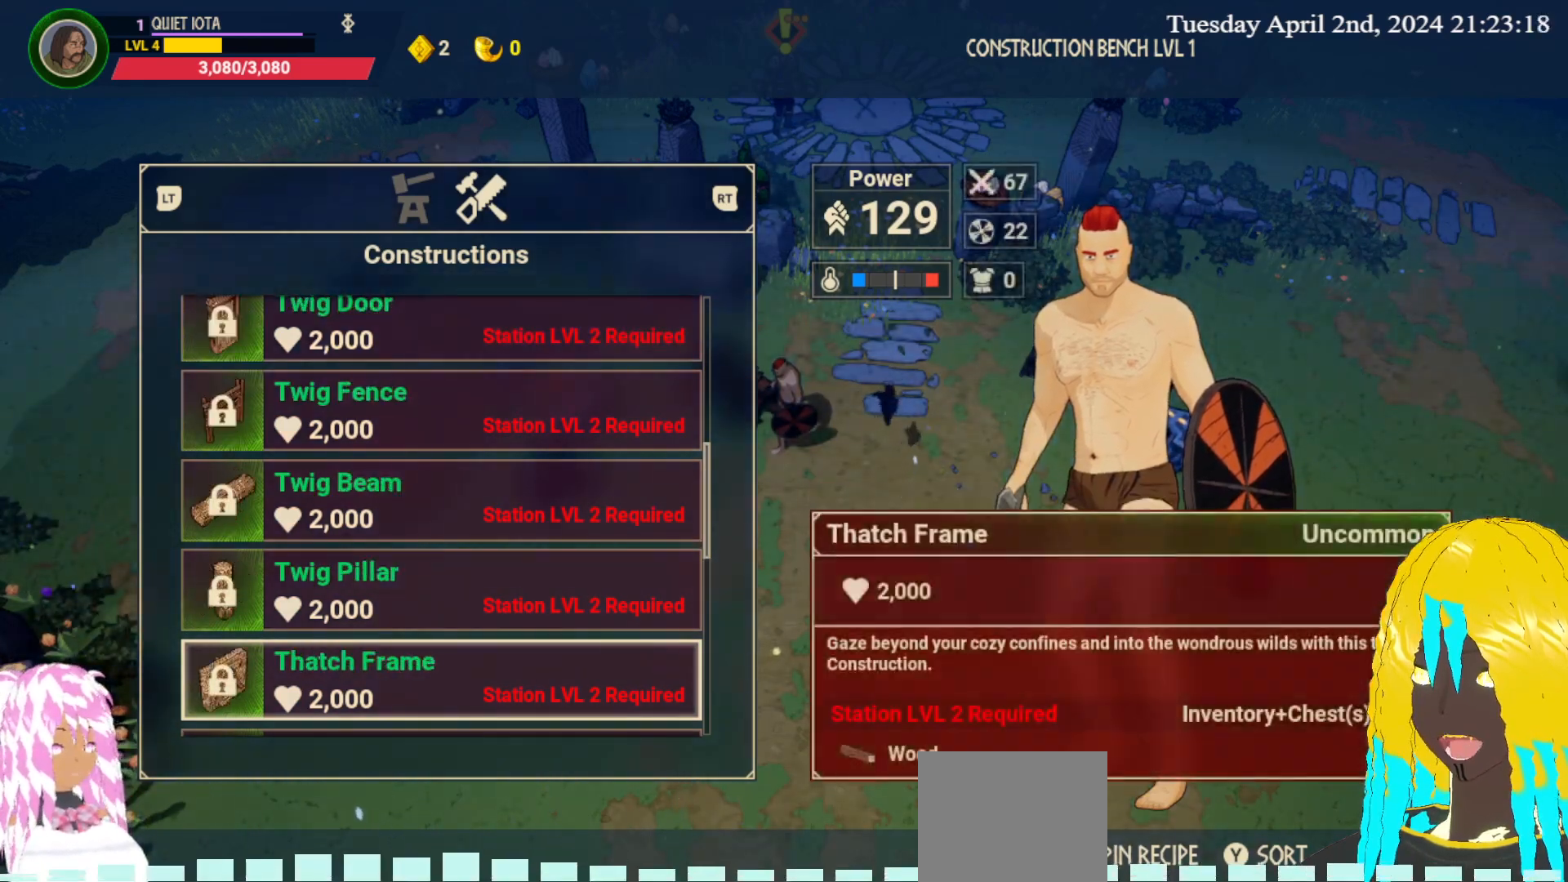
{"buttons": [], "left_stick": "down", "right_stick": "center", "events": [[467, "left_stick", "down"]]}
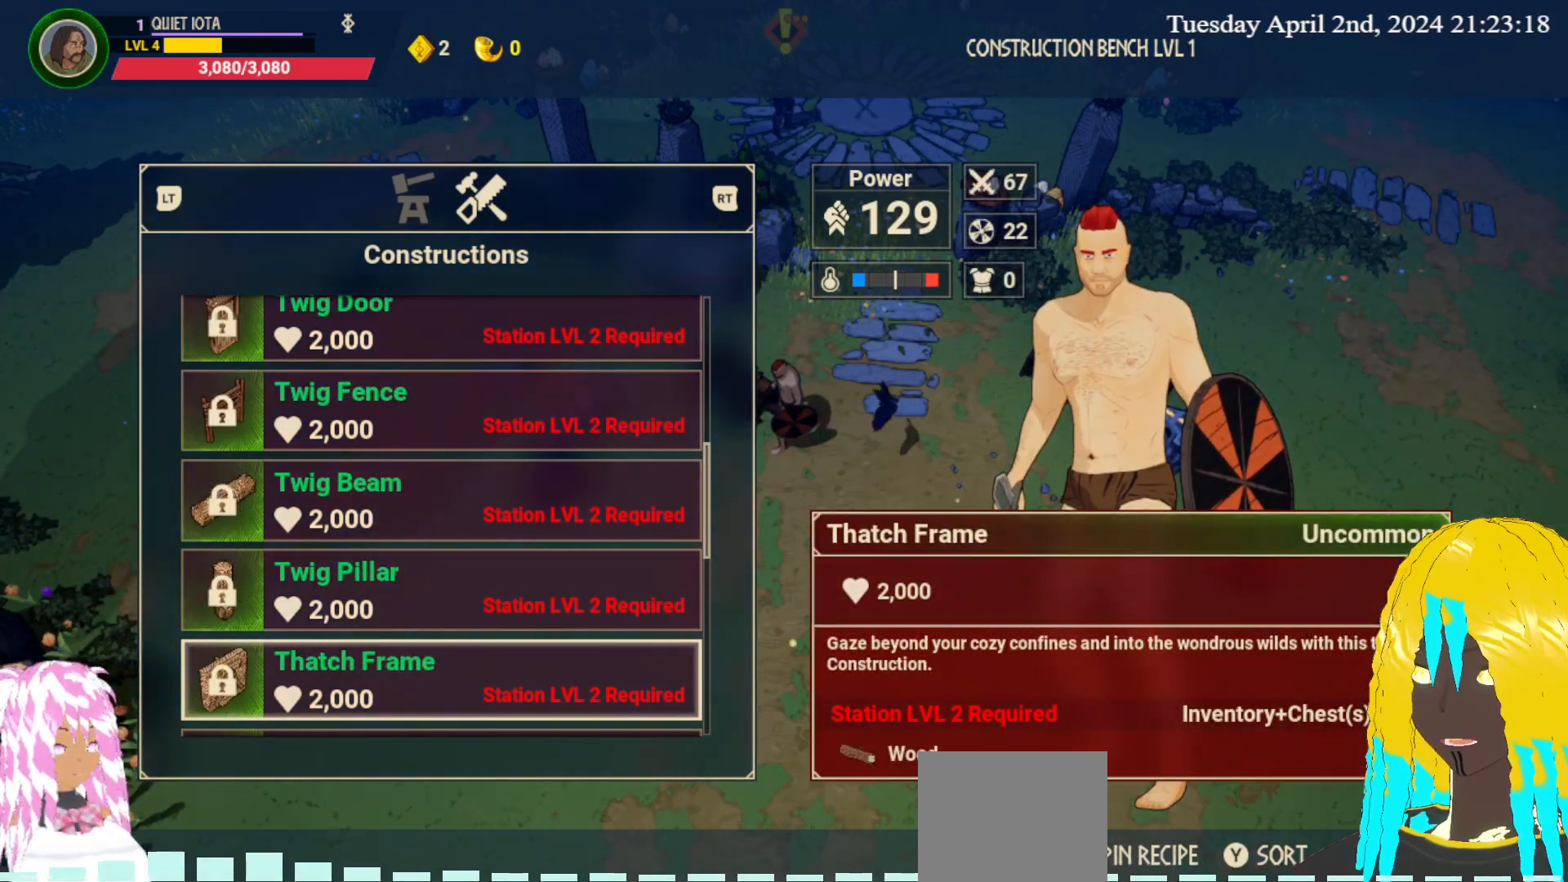
{"buttons": [], "left_stick": "down", "right_stick": "center", "events": [[150, "left_stick", "center"], [450, "left_stick", "down"]]}
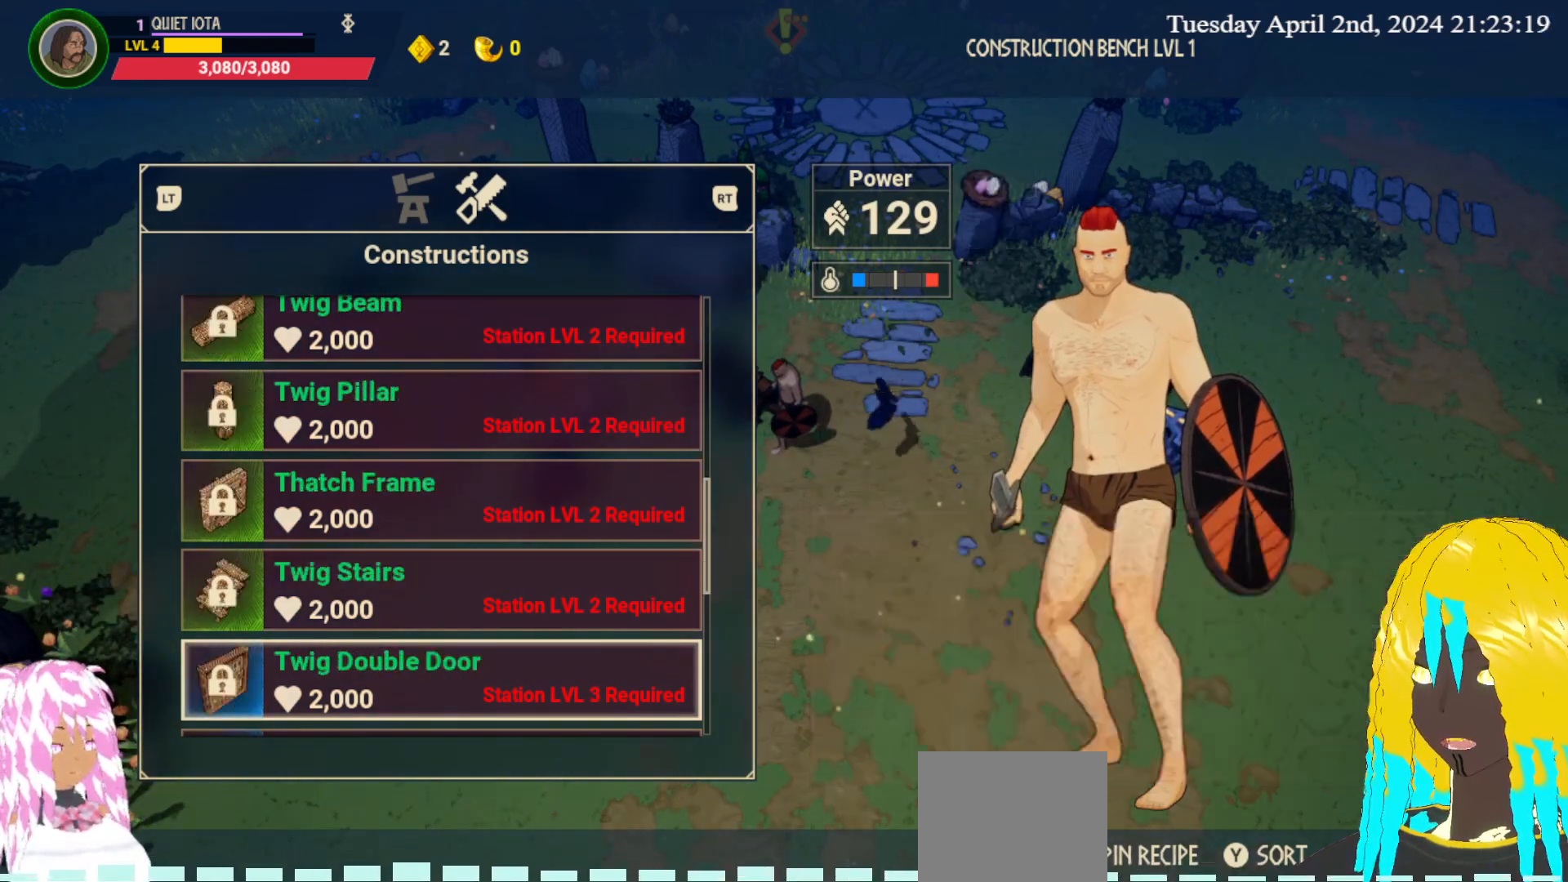
{"buttons": [], "left_stick": "down", "right_stick": "center", "events": [[117, "left_stick", "center"], [333, "left_stick", "down"]]}
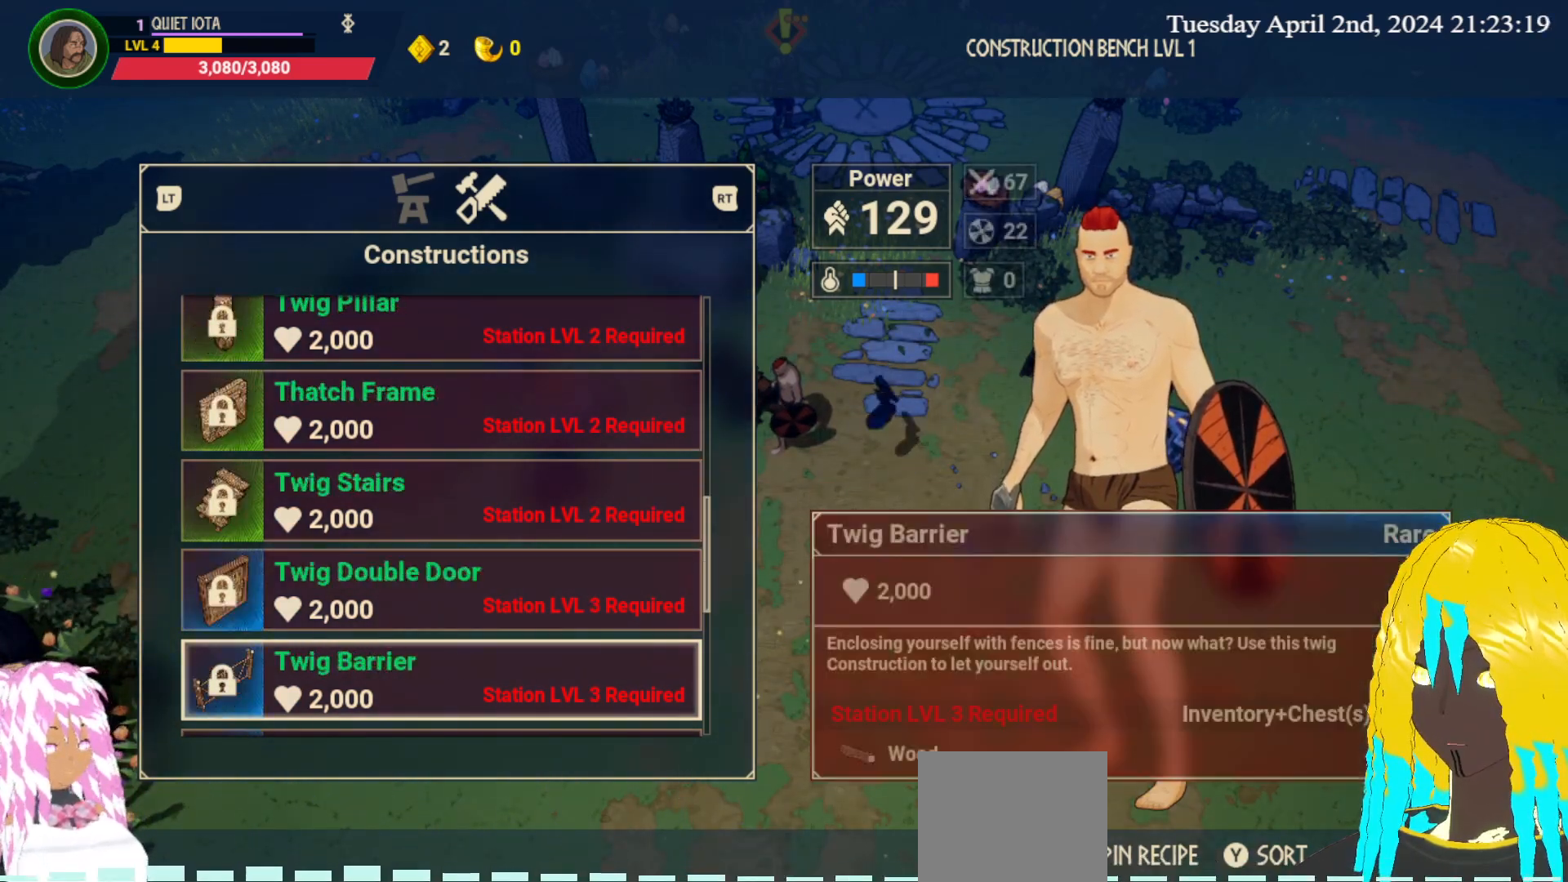
{"buttons": [], "left_stick": "down", "right_stick": "center", "events": [[17, "left_stick", "center"], [333, "left_stick", "down"]]}
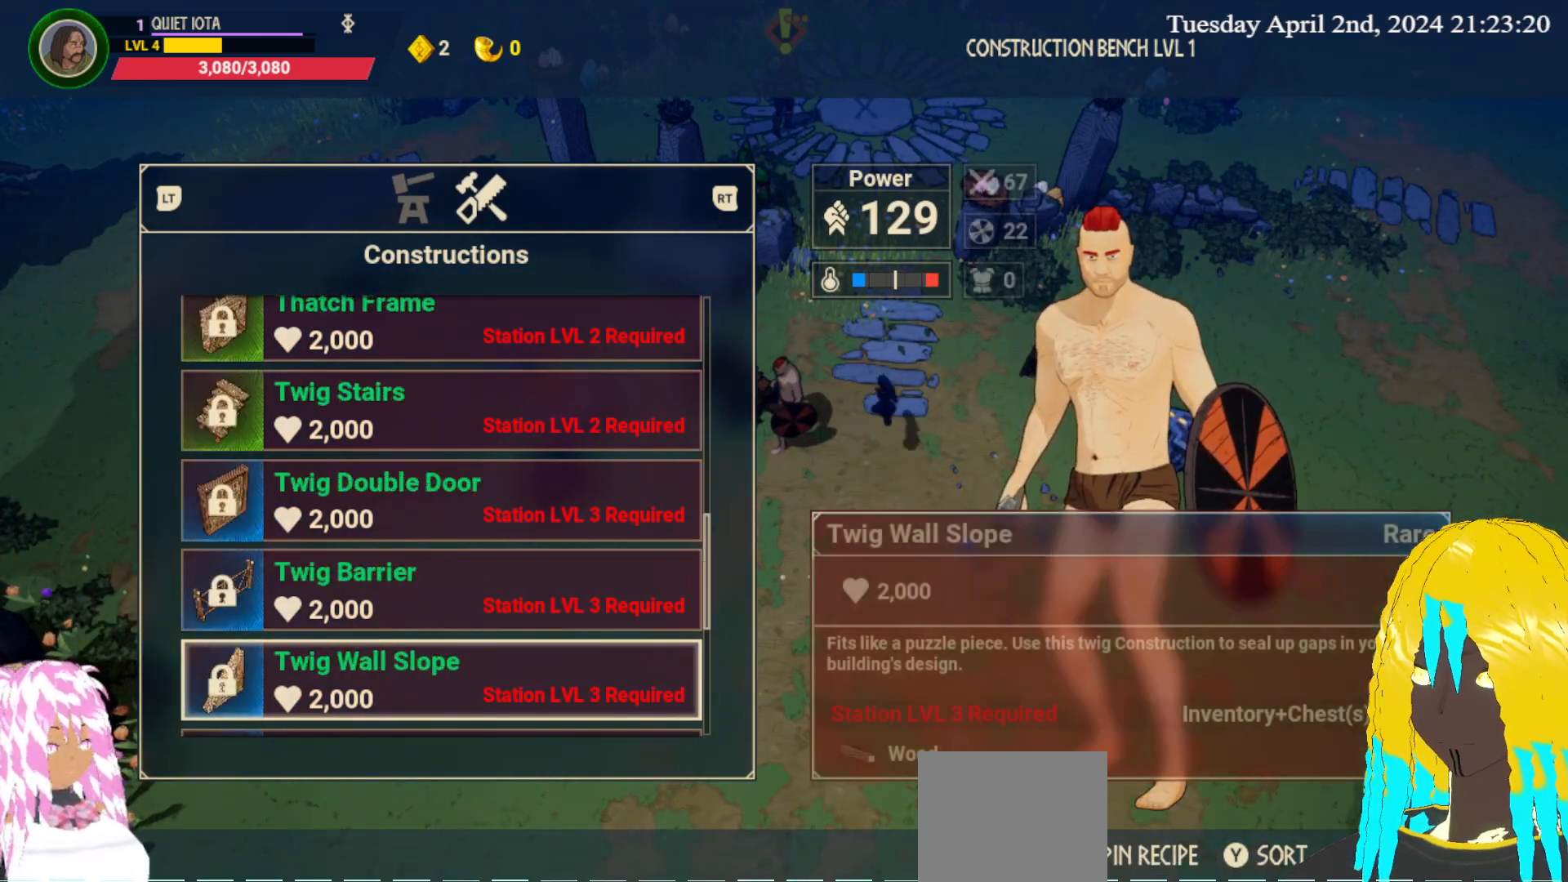
{"buttons": [], "left_stick": "center", "right_stick": "center", "events": [[17, "left_stick", "center"], [333, "left_stick", "down"], [500, "left_stick", "center"]]}
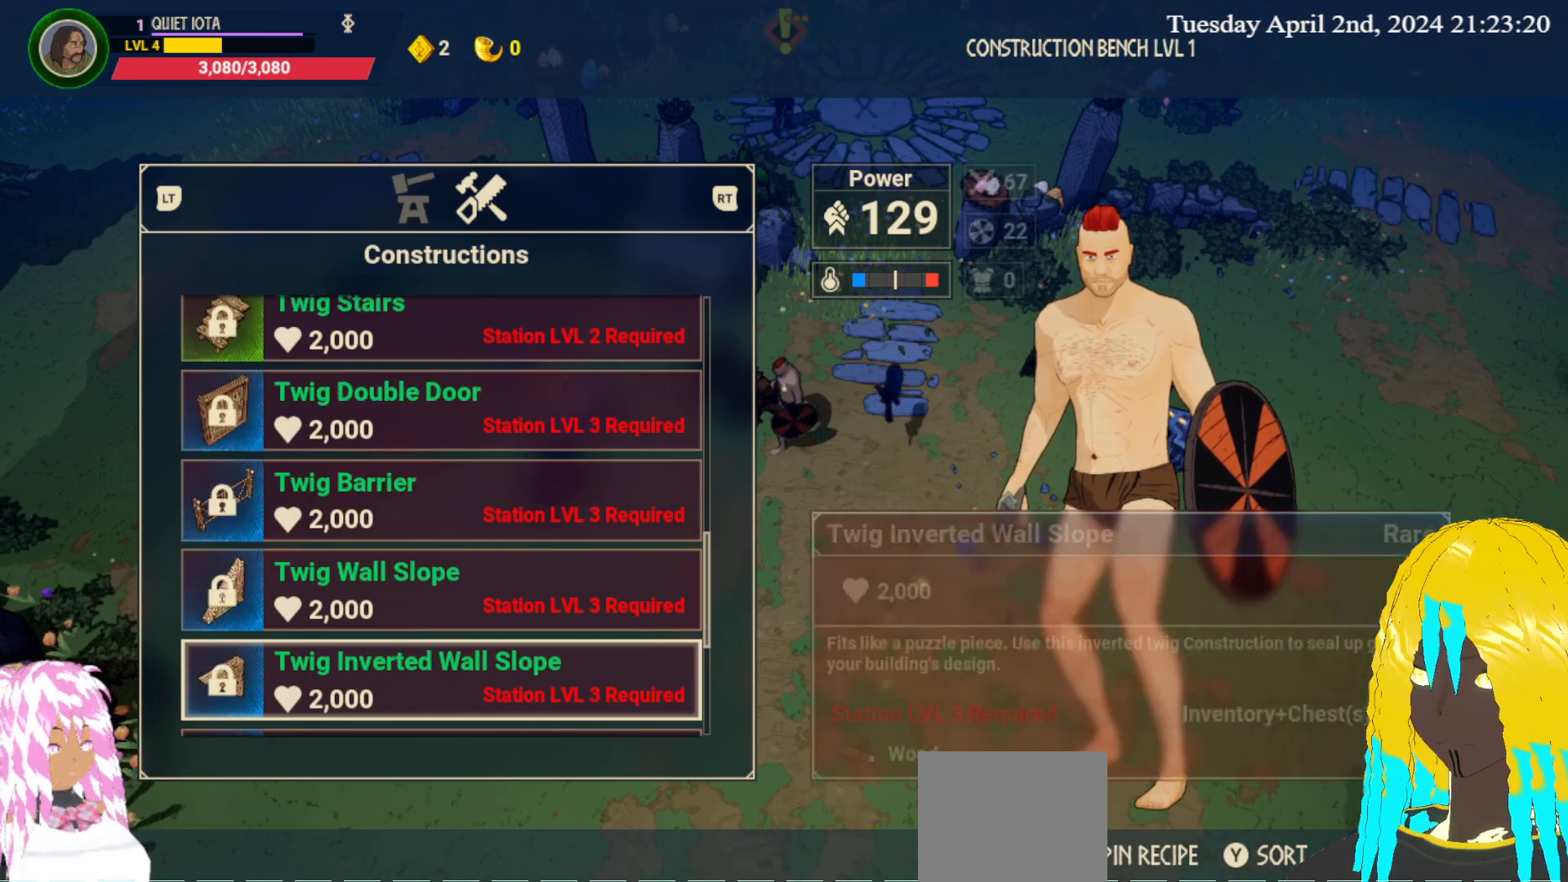
{"buttons": [], "left_stick": "center", "right_stick": "center", "events": [[283, "left_stick", "down"], [450, "left_stick", "center"]]}
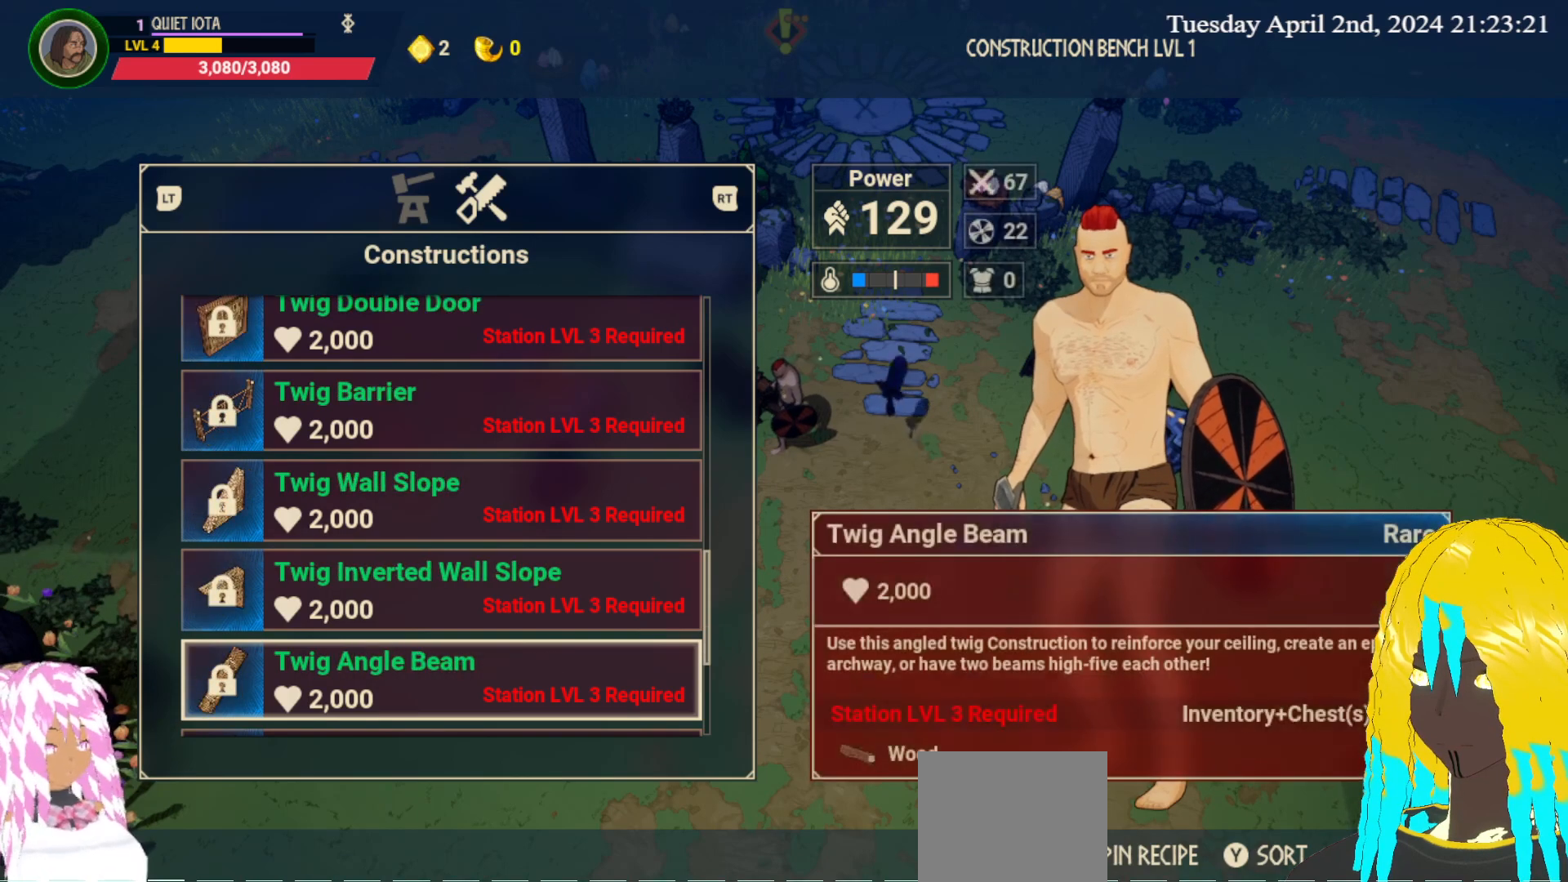
{"buttons": [], "left_stick": "center", "right_stick": "center", "events": [[200, "left_stick", "down"], [383, "left_stick", "center"]]}
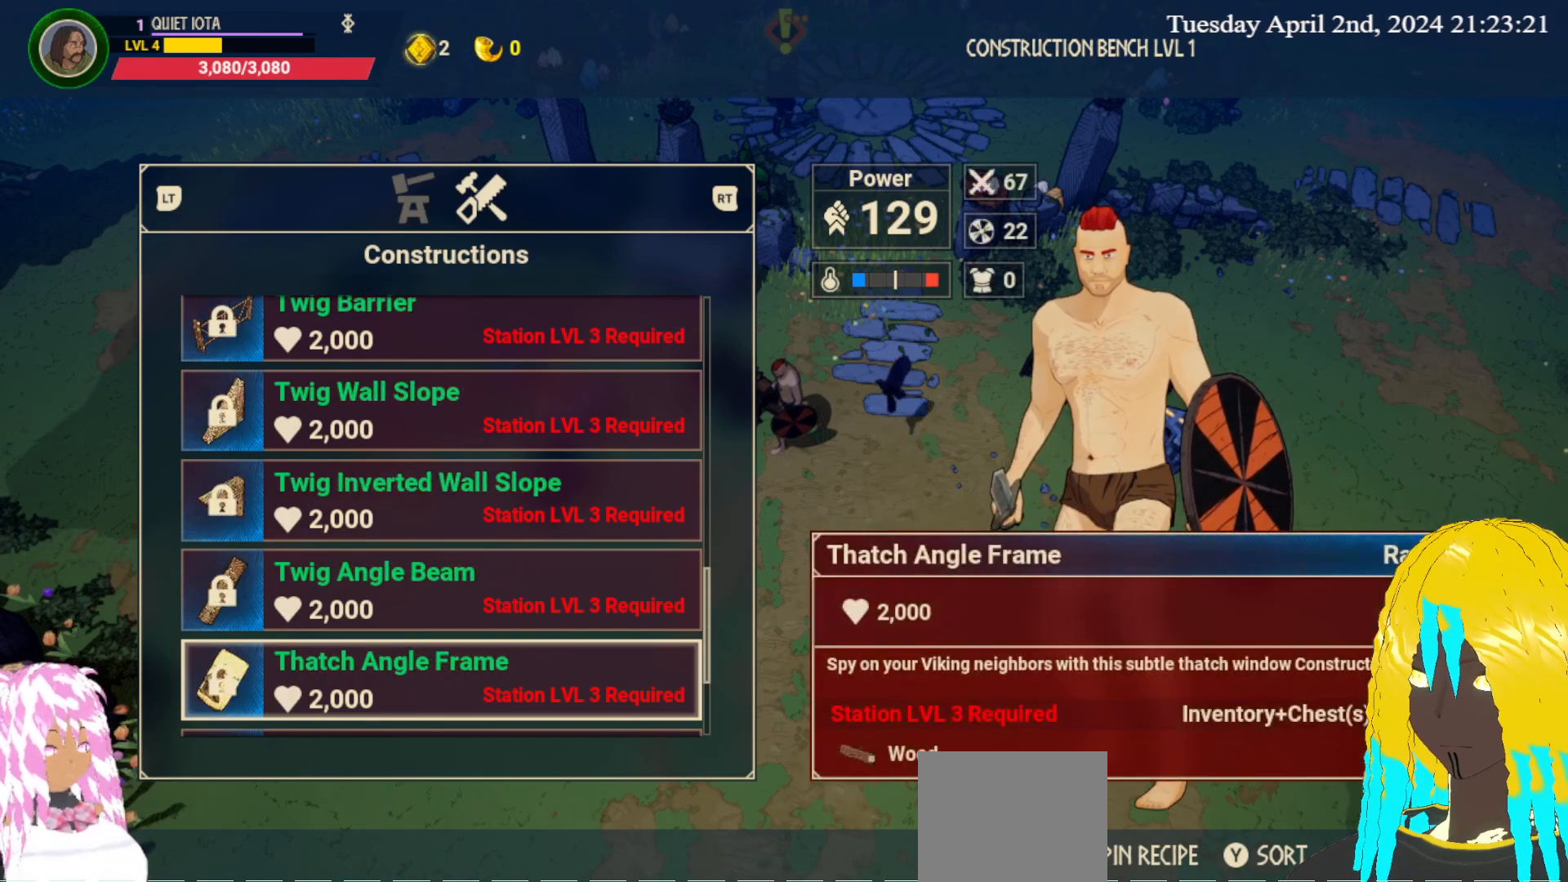
{"buttons": [], "left_stick": "center", "right_stick": "center", "events": [[200, "left_stick", "down"], [317, "left_stick", "center"]]}
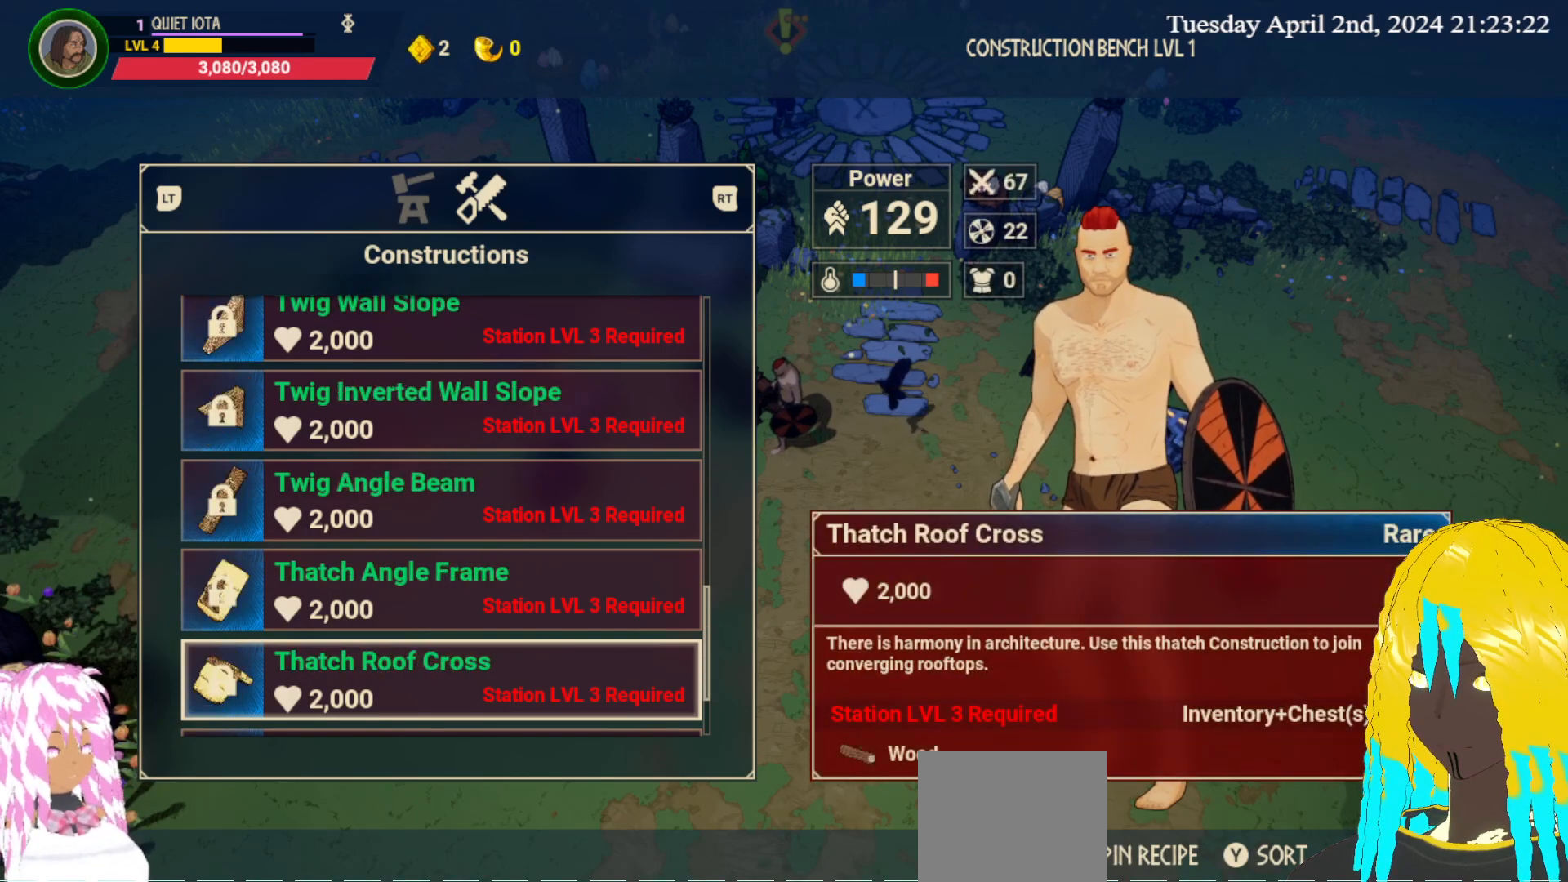
{"buttons": [], "left_stick": "center", "right_stick": "center", "events": []}
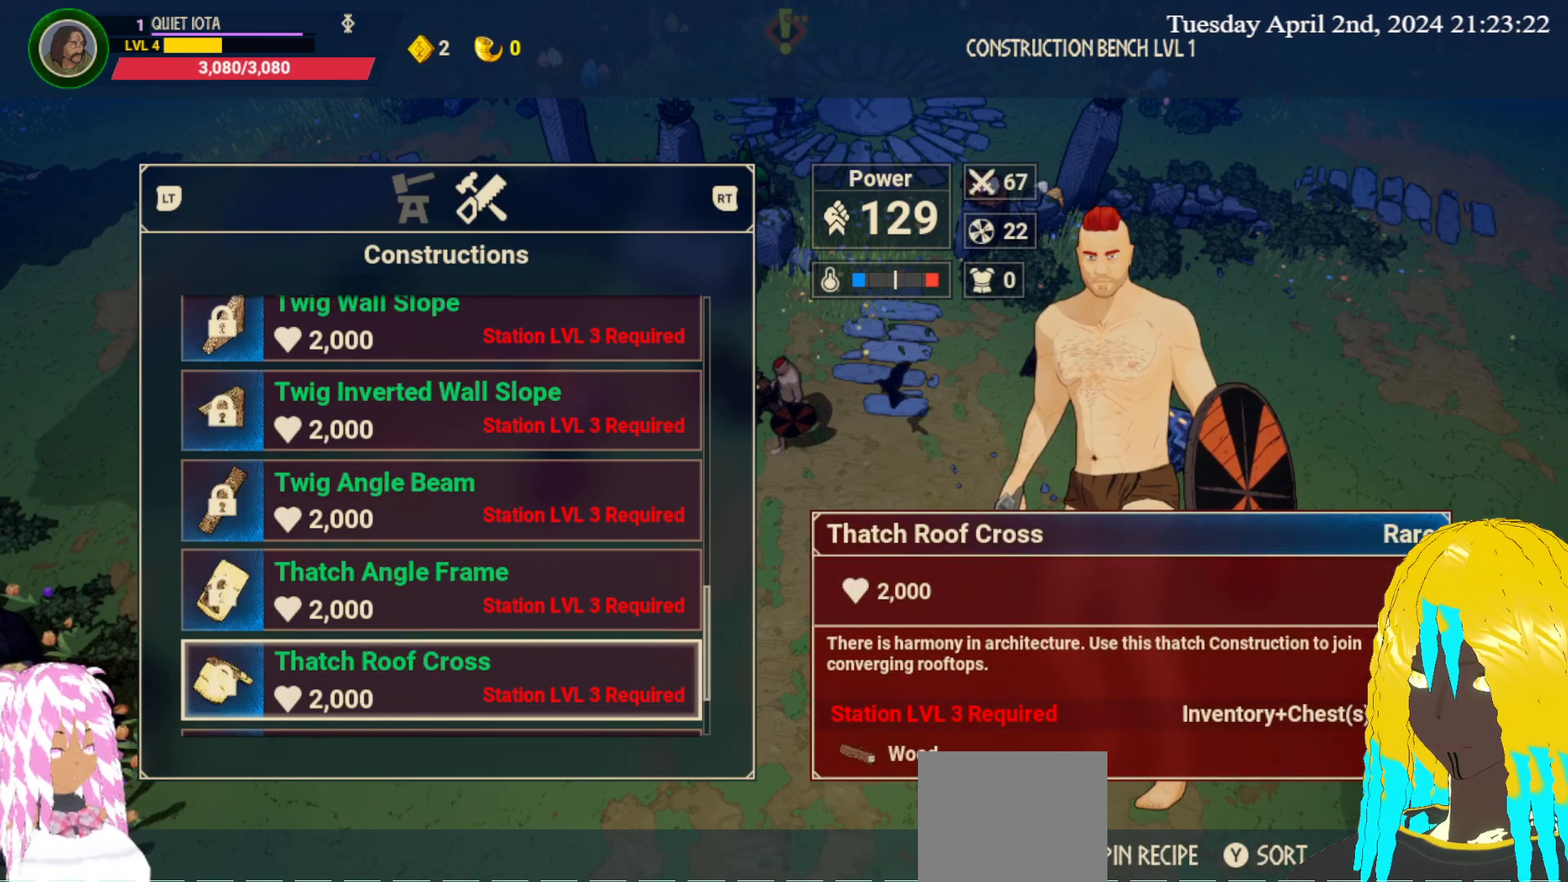
{"buttons": [], "left_stick": "center", "right_stick": "center", "events": [[50, "left_stick", "down"], [217, "left_stick", "center"]]}
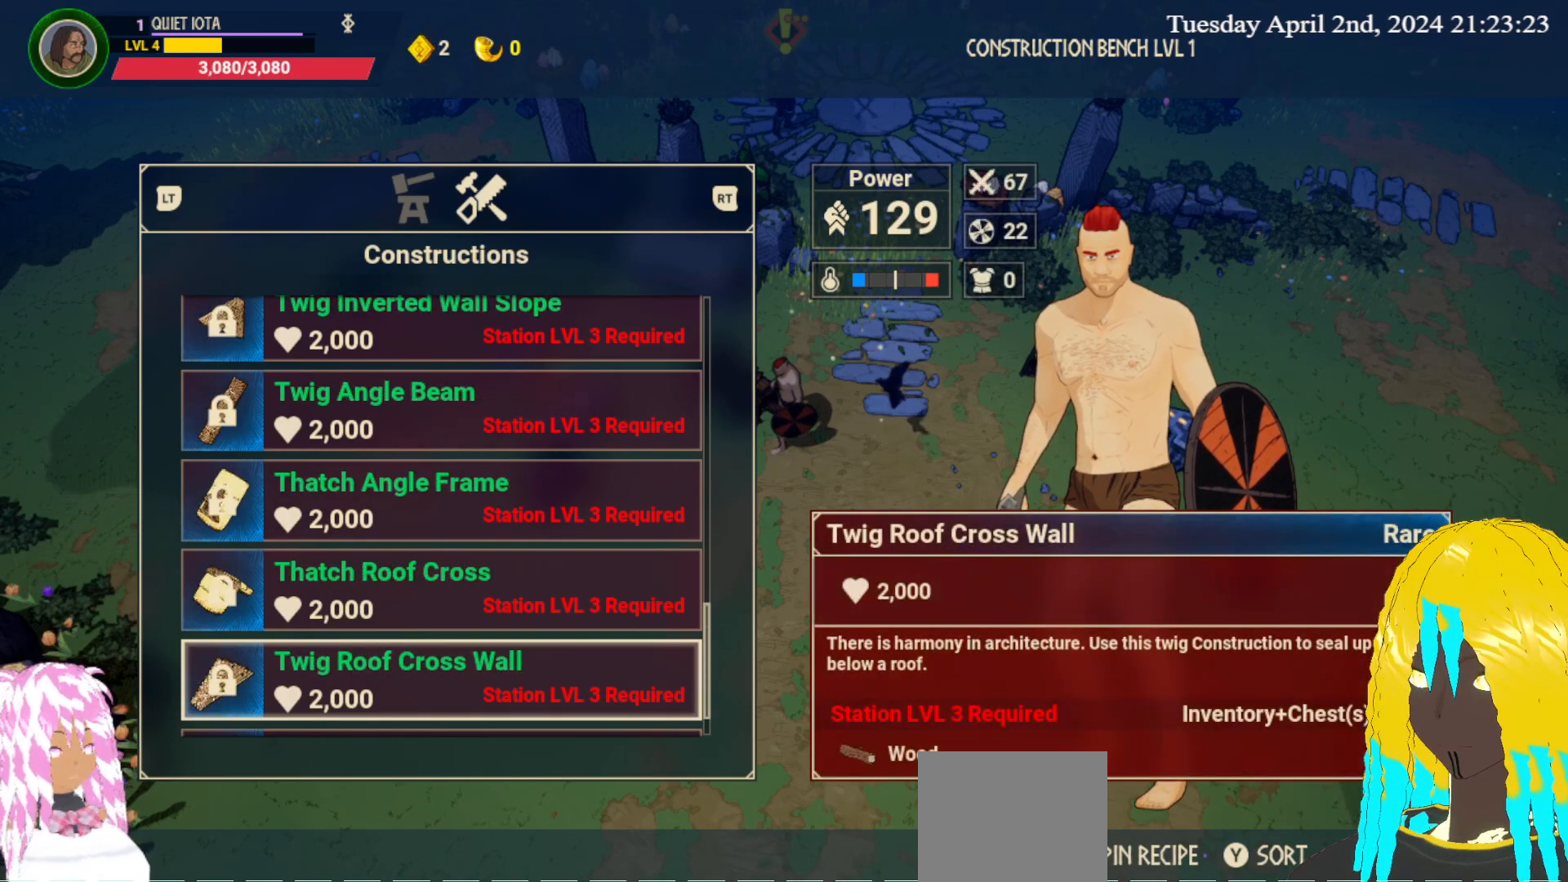
{"buttons": [], "left_stick": "center", "right_stick": "center", "events": [[233, "left_stick", "down"], [417, "left_stick", "center"]]}
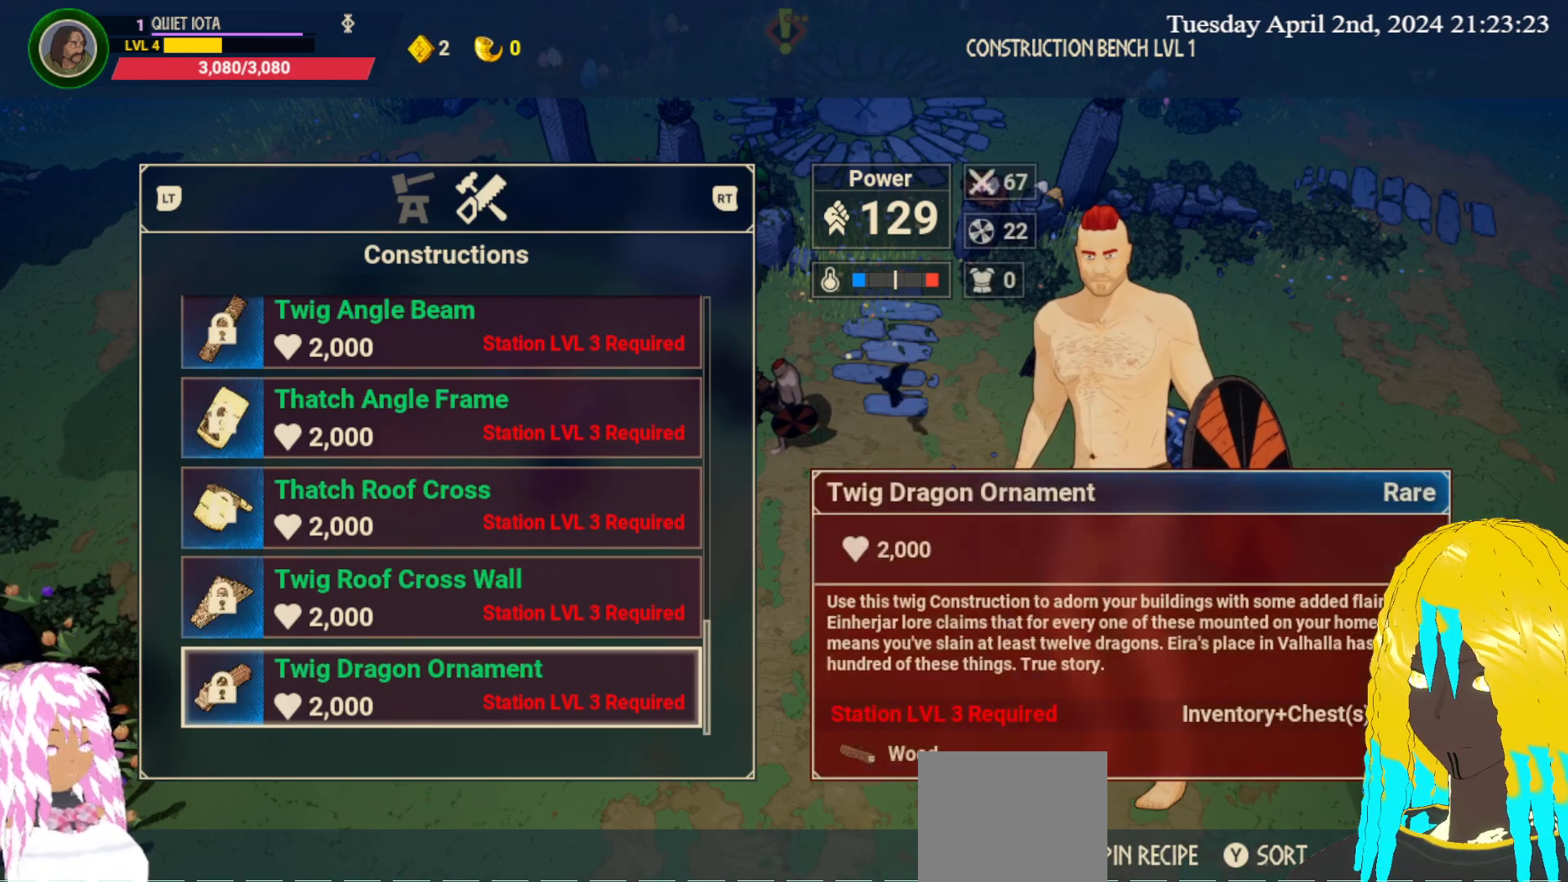
{"buttons": [], "left_stick": "center", "right_stick": "center", "events": []}
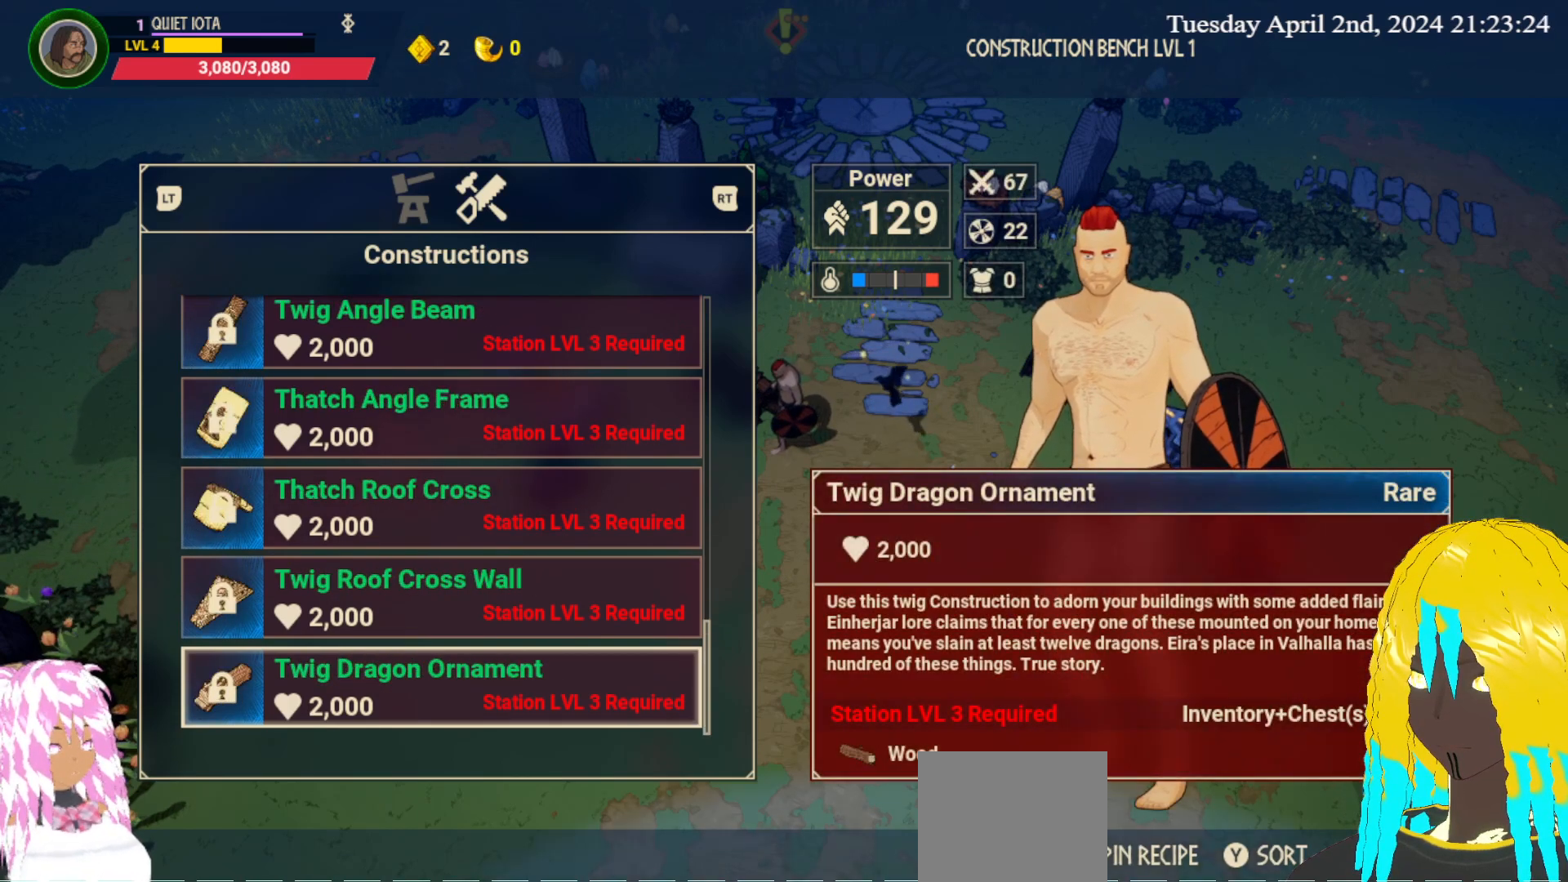
{"buttons": [], "left_stick": "up", "right_stick": "center", "events": [[100, "left_stick", "up"]]}
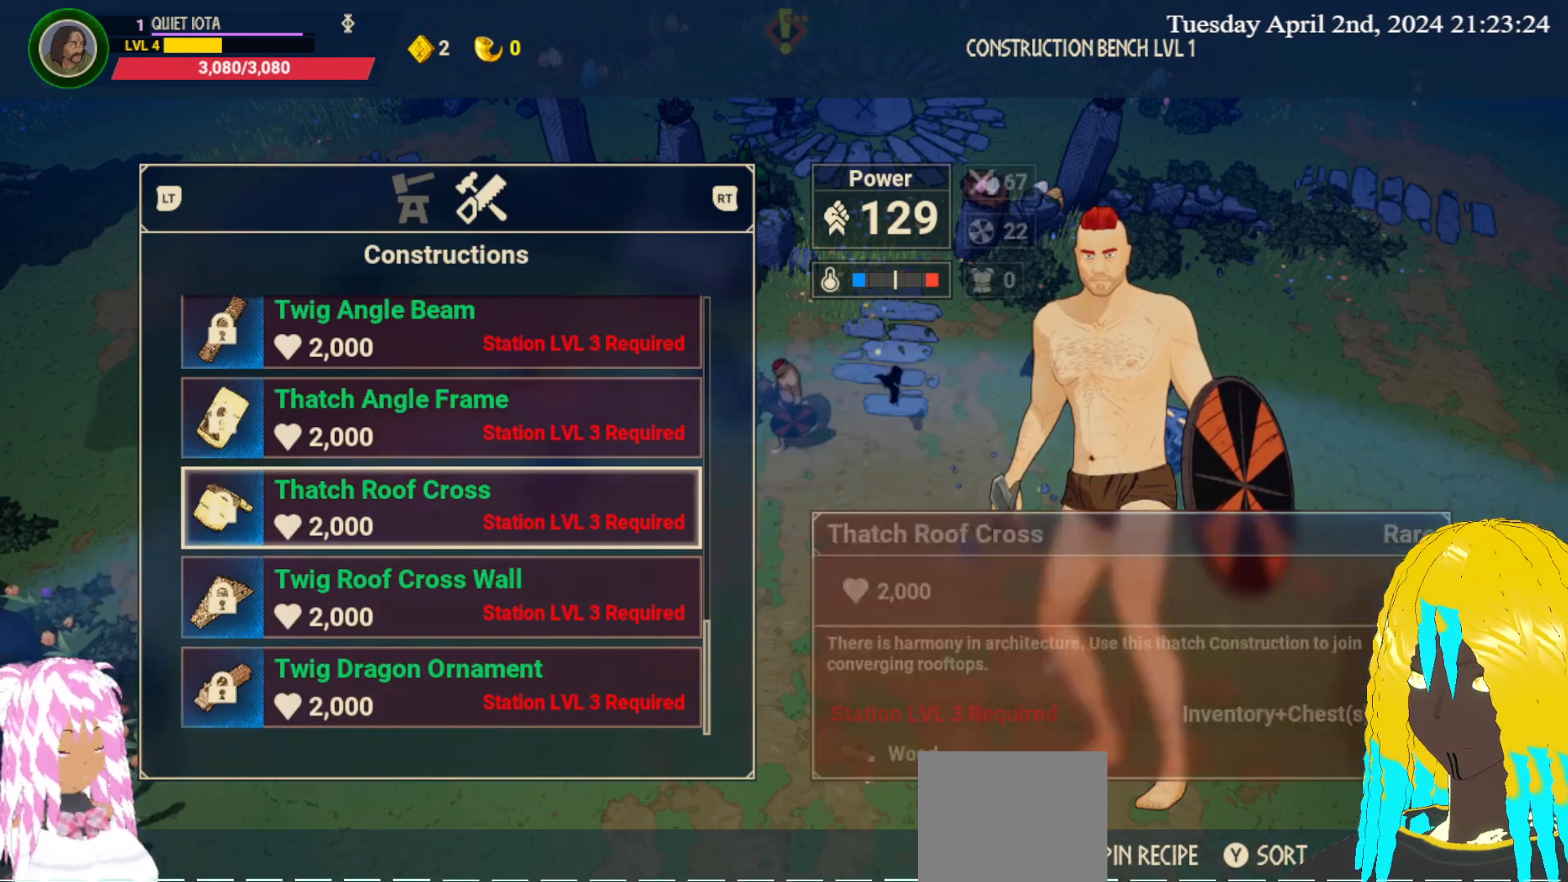
{"buttons": [], "left_stick": "up", "right_stick": "center", "events": []}
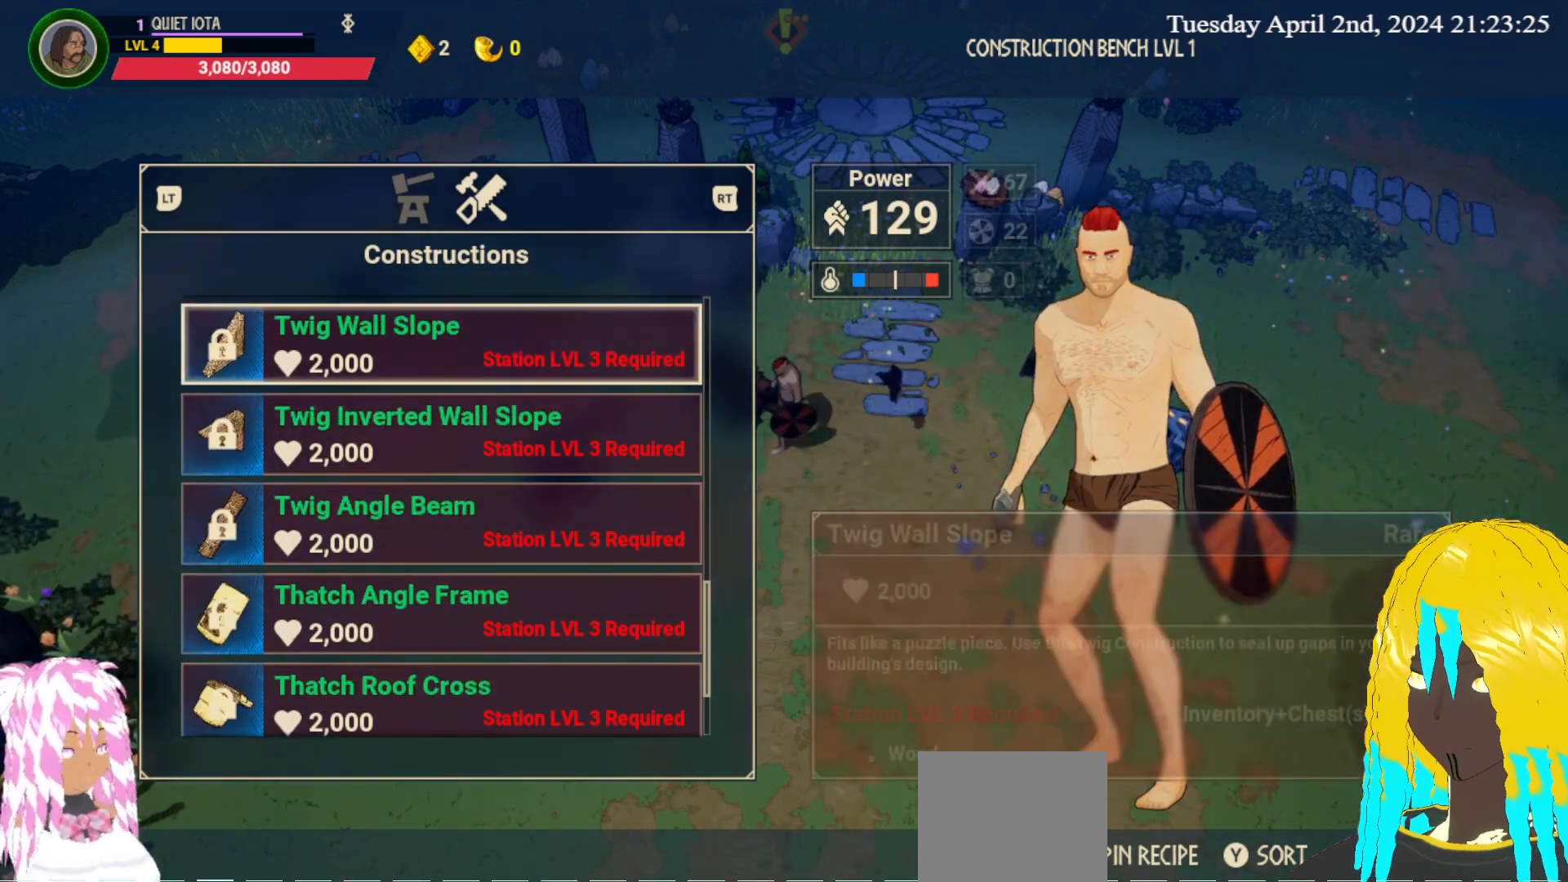
{"buttons": [], "left_stick": "up", "right_stick": "center", "events": []}
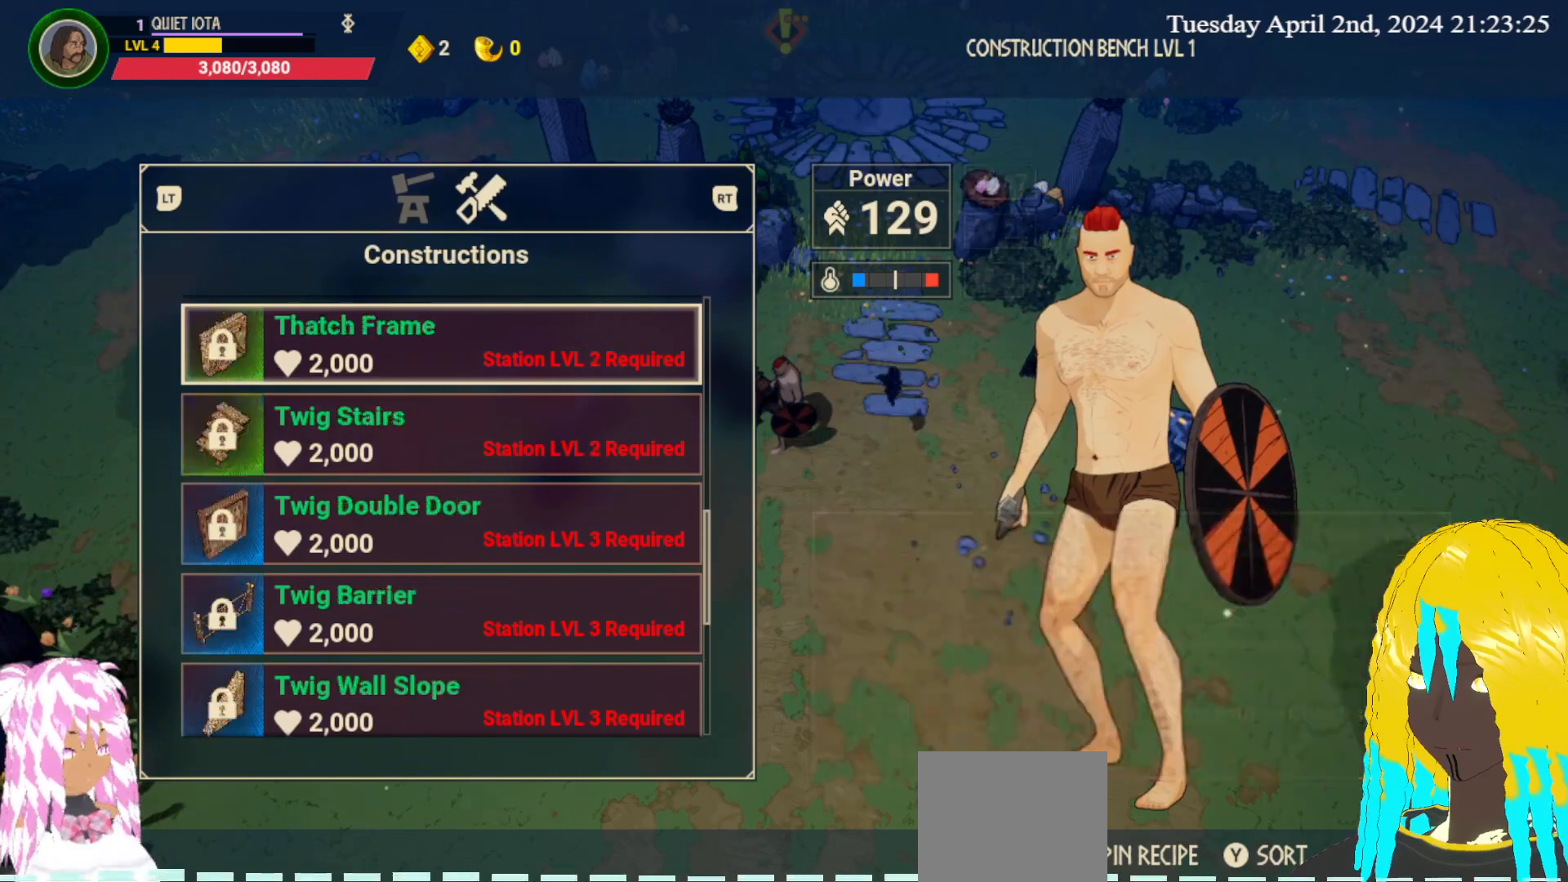
{"buttons": [], "left_stick": "up", "right_stick": "center", "events": []}
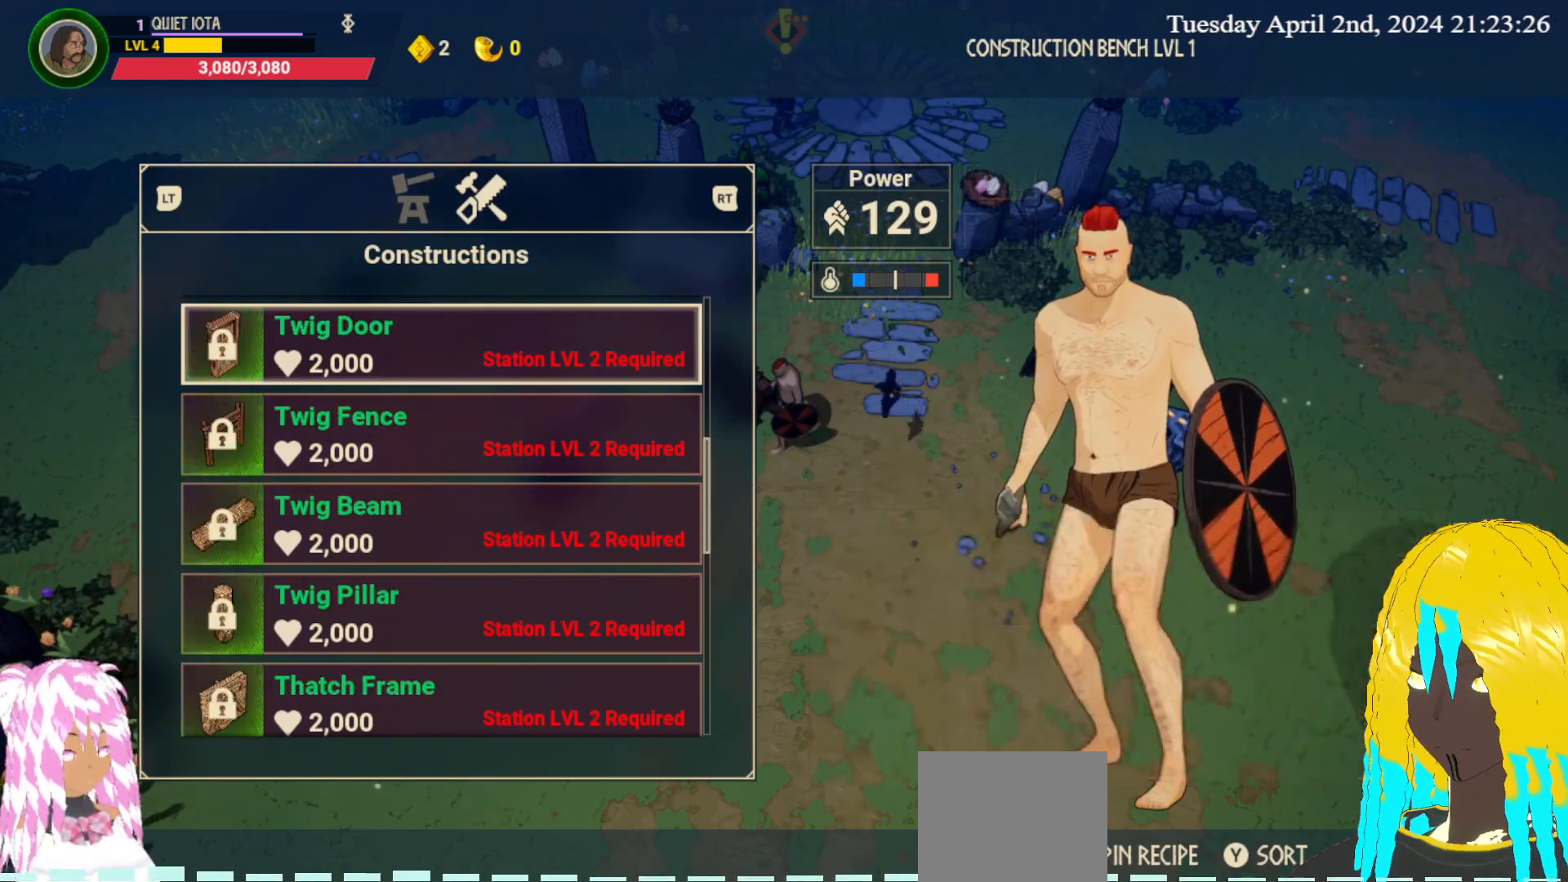
{"buttons": [], "left_stick": "up", "right_stick": "center", "events": []}
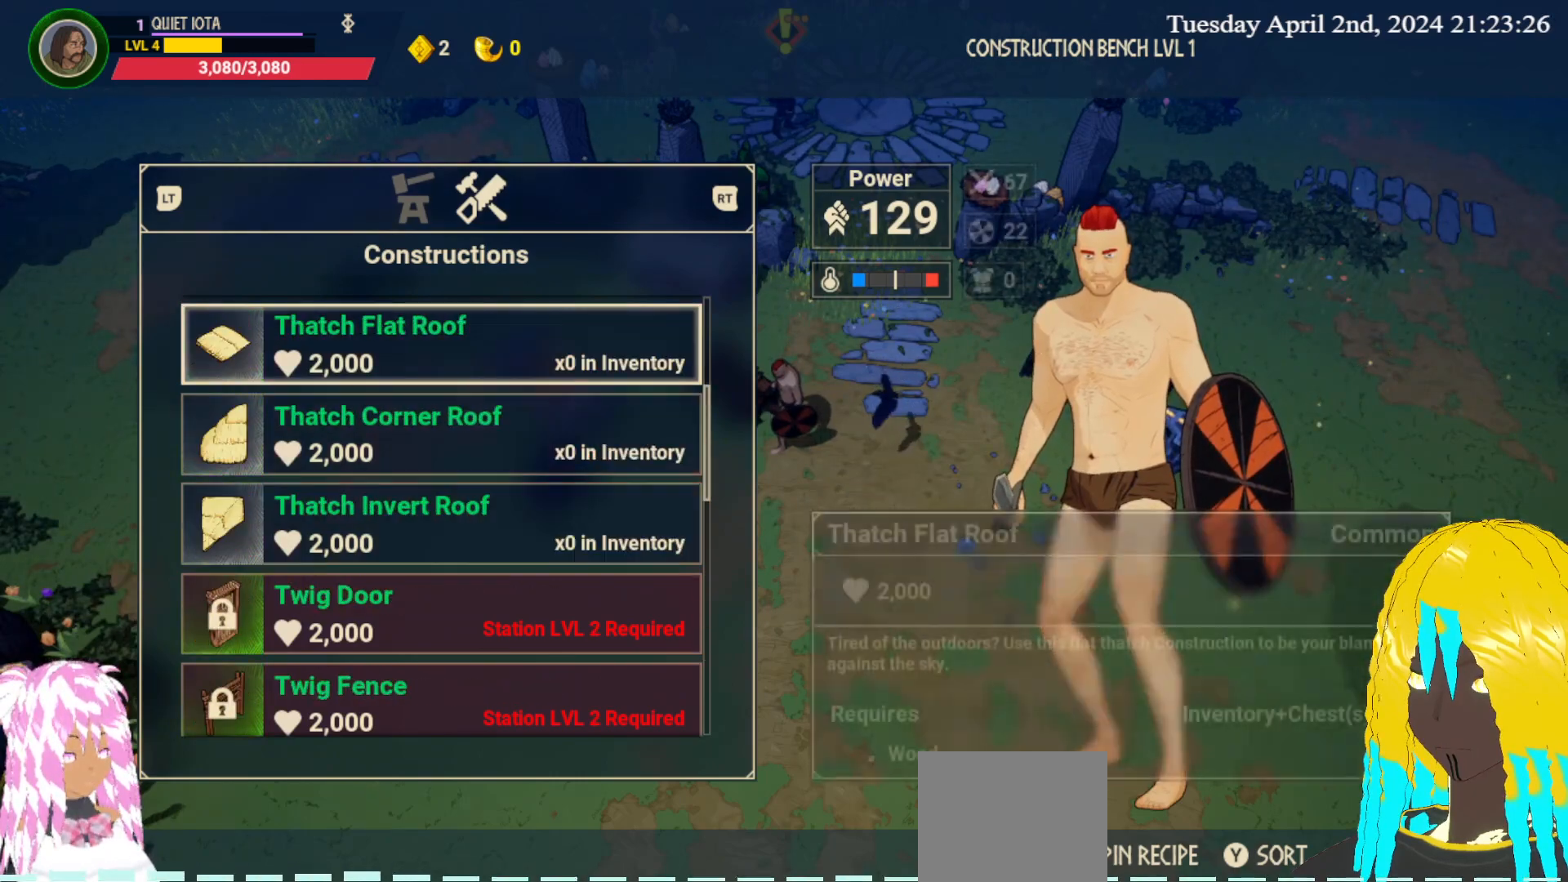
{"buttons": [], "left_stick": "center", "right_stick": "center", "events": [[100, "left_stick", "center"], [317, "left_stick", "down"], [467, "left_stick", "center"]]}
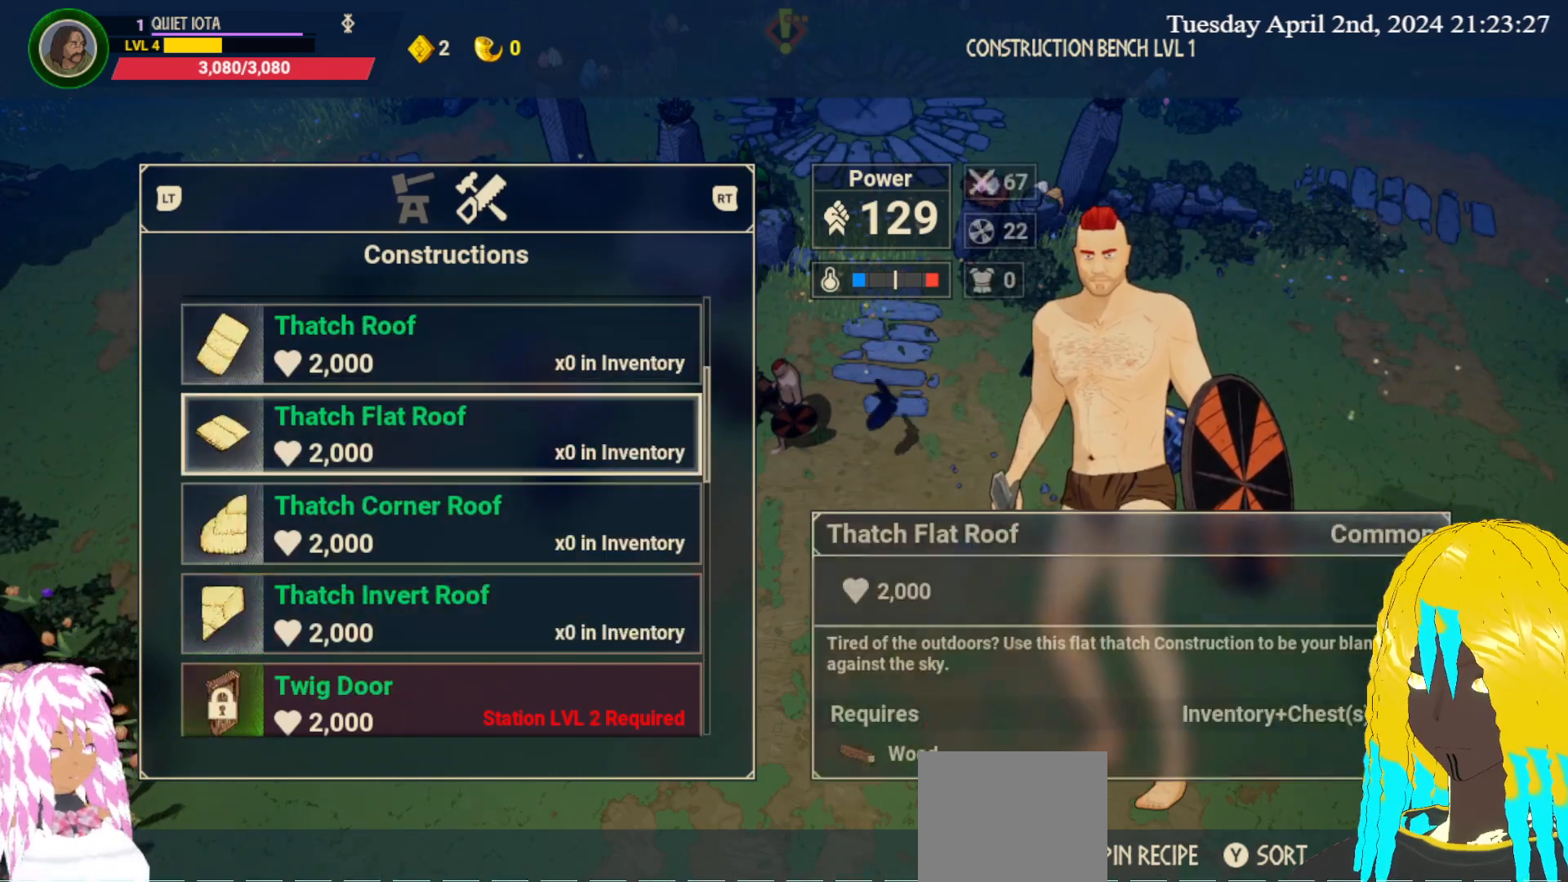
{"buttons": [], "left_stick": "center", "right_stick": "center", "events": [[183, "left_stick", "down"], [300, "left_stick", "center"]]}
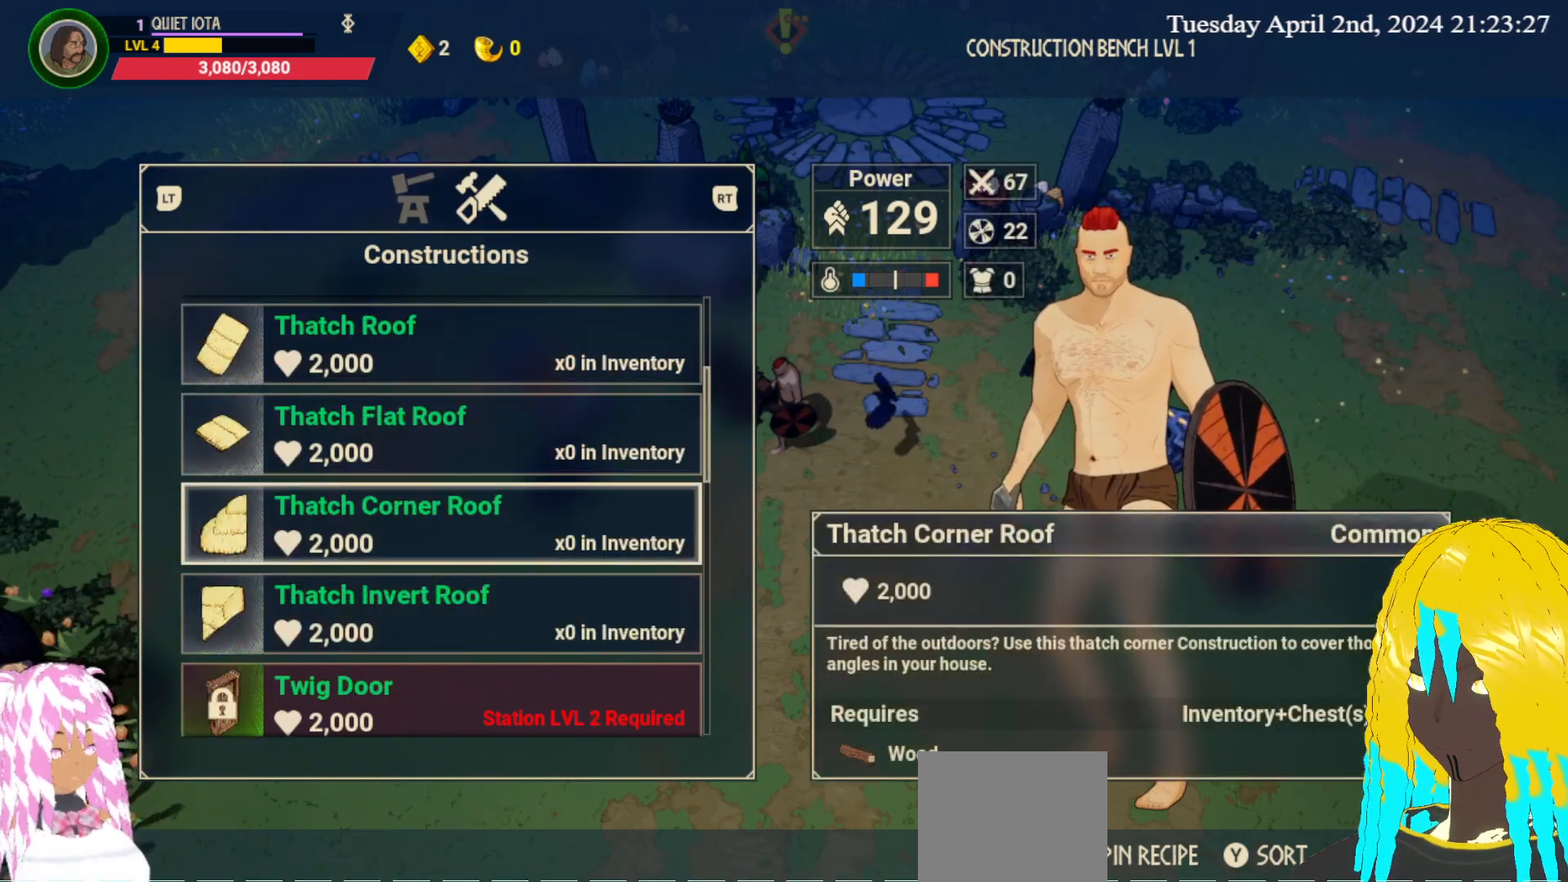
{"buttons": [], "left_stick": "center", "right_stick": "center", "events": [[117, "left_stick", "up"], [183, "left_stick", "center"], [367, "left_stick", "up"], [467, "left_stick", "center"]]}
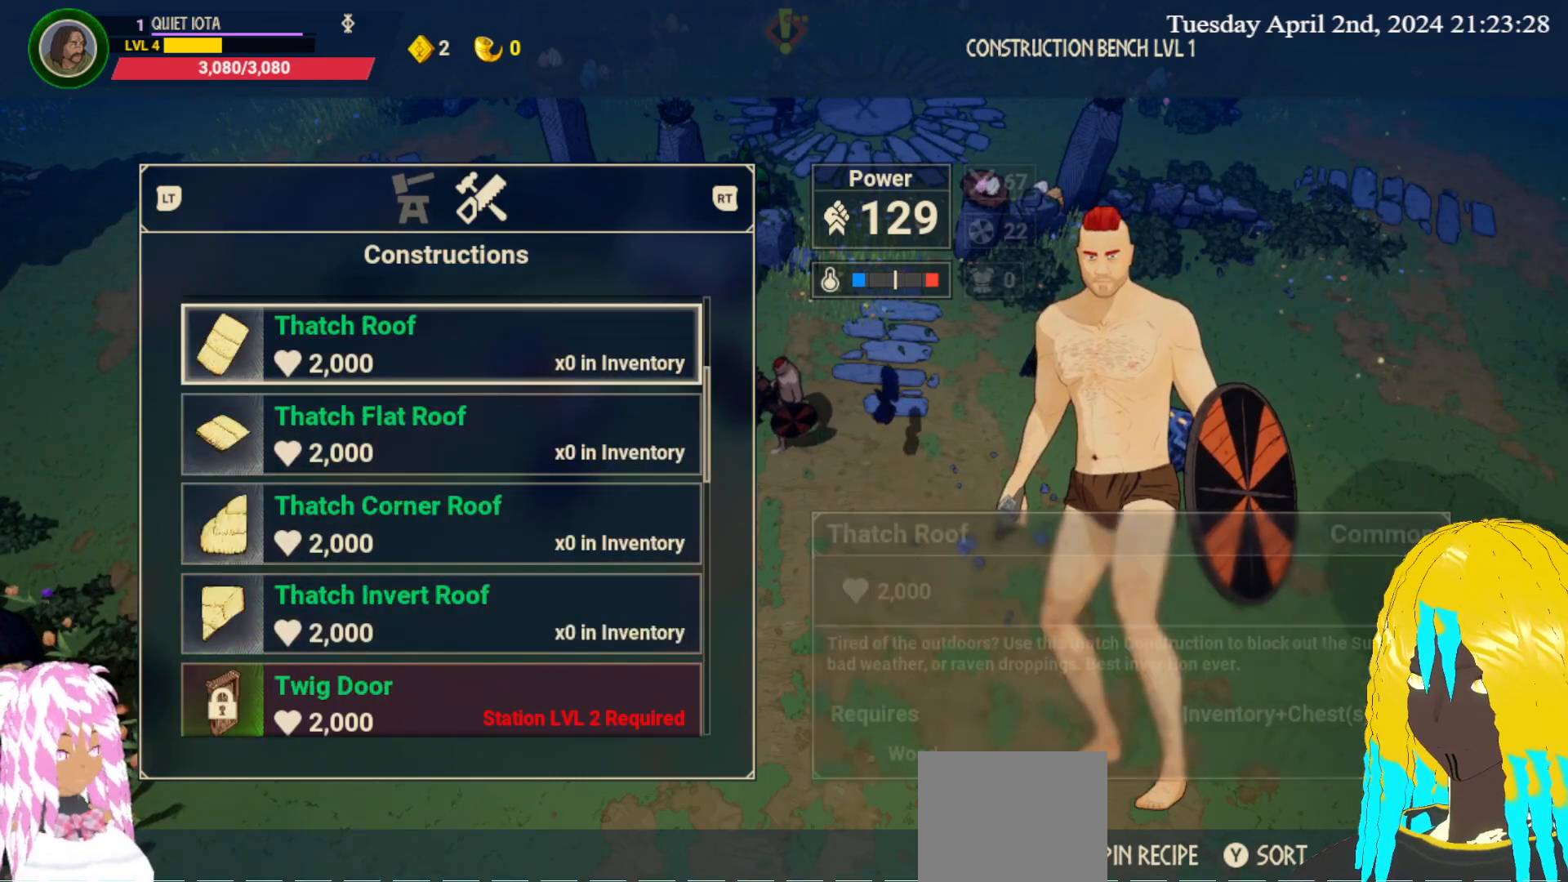
{"buttons": [], "left_stick": "center", "right_stick": "center", "events": [[100, "left_stick", "up"], [217, "left_stick", "center"], [333, "left_stick", "up"], [450, "left_stick", "center"]]}